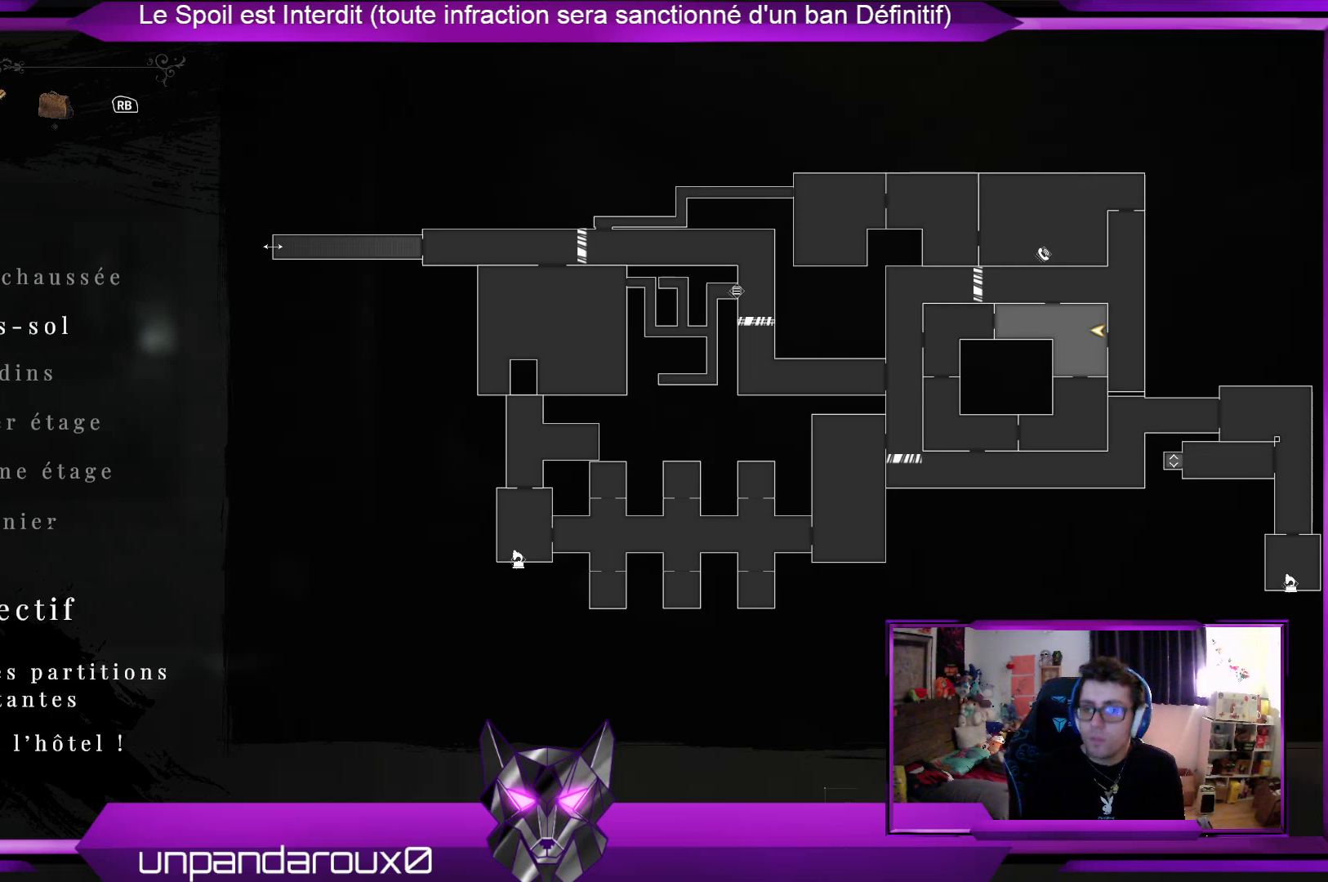
Gameplay with a controller (Xbox layout); each line is a JSON object with the inputs held at the frame after it. "events" lists button and stick changes between this image and that frame as [ms after this image, input, new state], when the widget could be followed in between.
{"buttons": [], "left_stick": "center", "right_stick": "center", "events": [[435, "B", "down"], [502, "B", "up"]]}
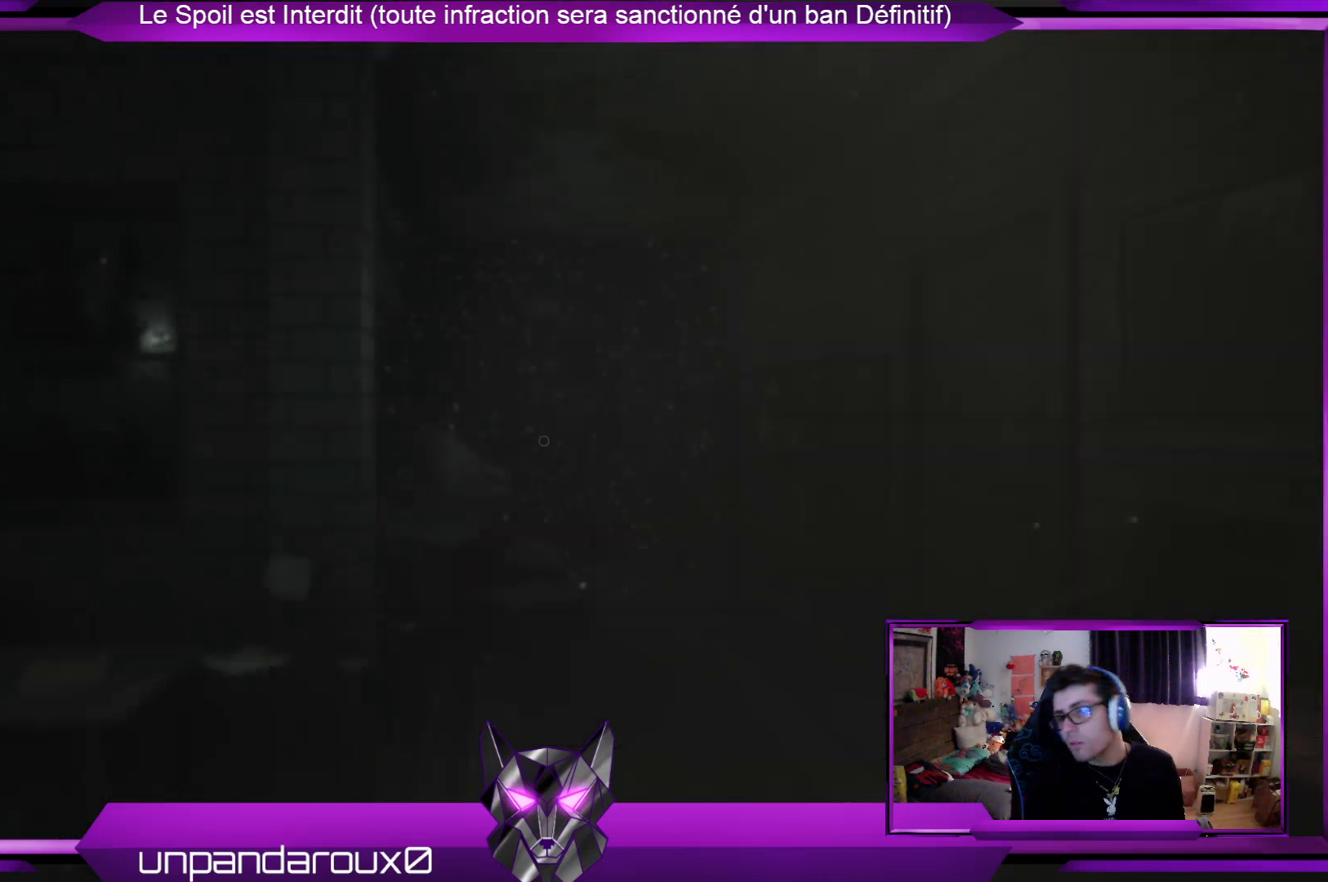
{"buttons": [], "left_stick": "center", "right_stick": "left", "events": [[334, "right_stick", "left"]]}
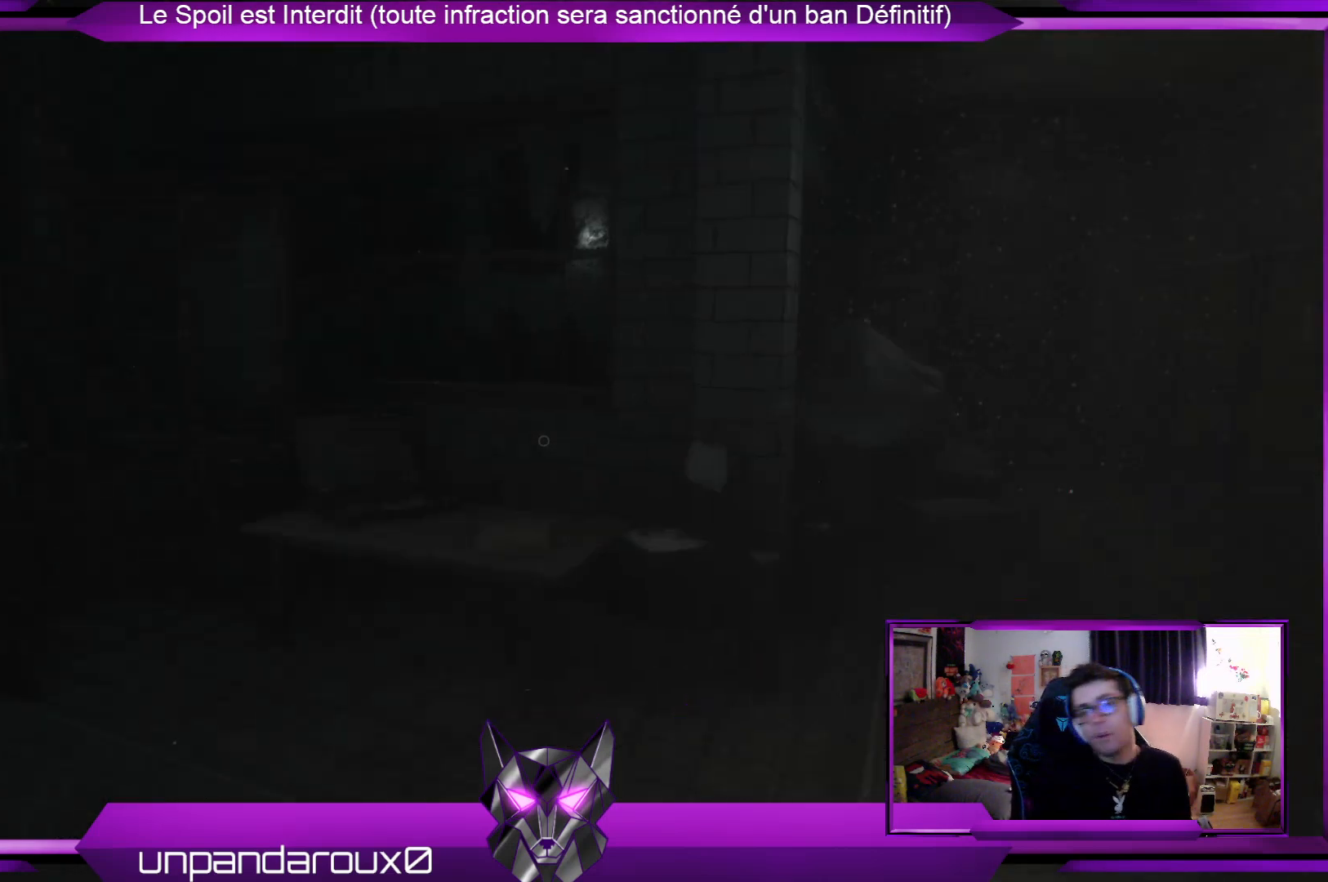
{"buttons": [], "left_stick": "up-right", "right_stick": "up-left", "events": [[167, "right_stick", "center"], [267, "left_stick", "up-right"], [468, "right_stick", "up-left"]]}
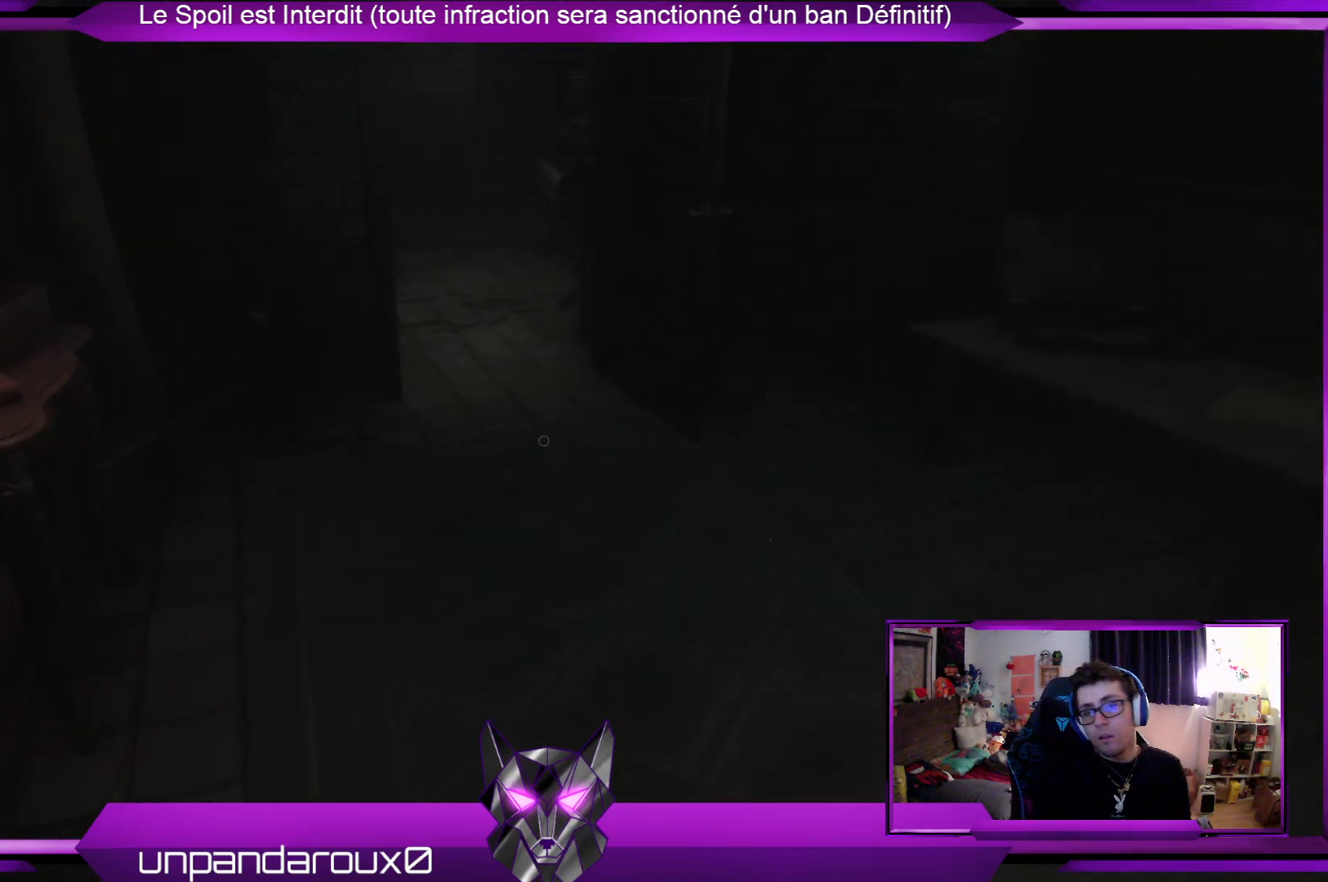
{"buttons": [], "left_stick": "up-right", "right_stick": "center", "events": [[134, "right_stick", "center"]]}
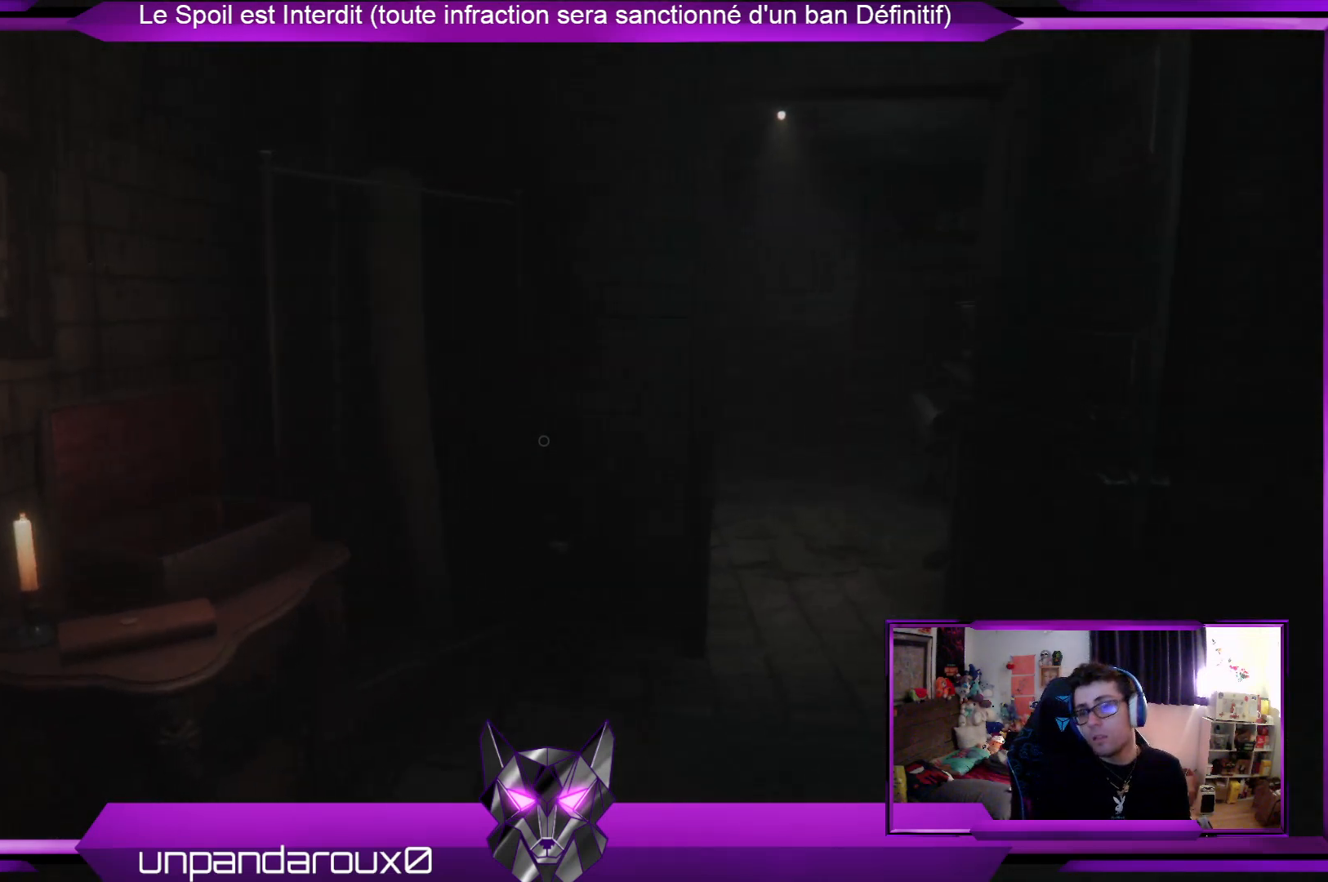
{"buttons": [], "left_stick": "up-right", "right_stick": "center", "events": []}
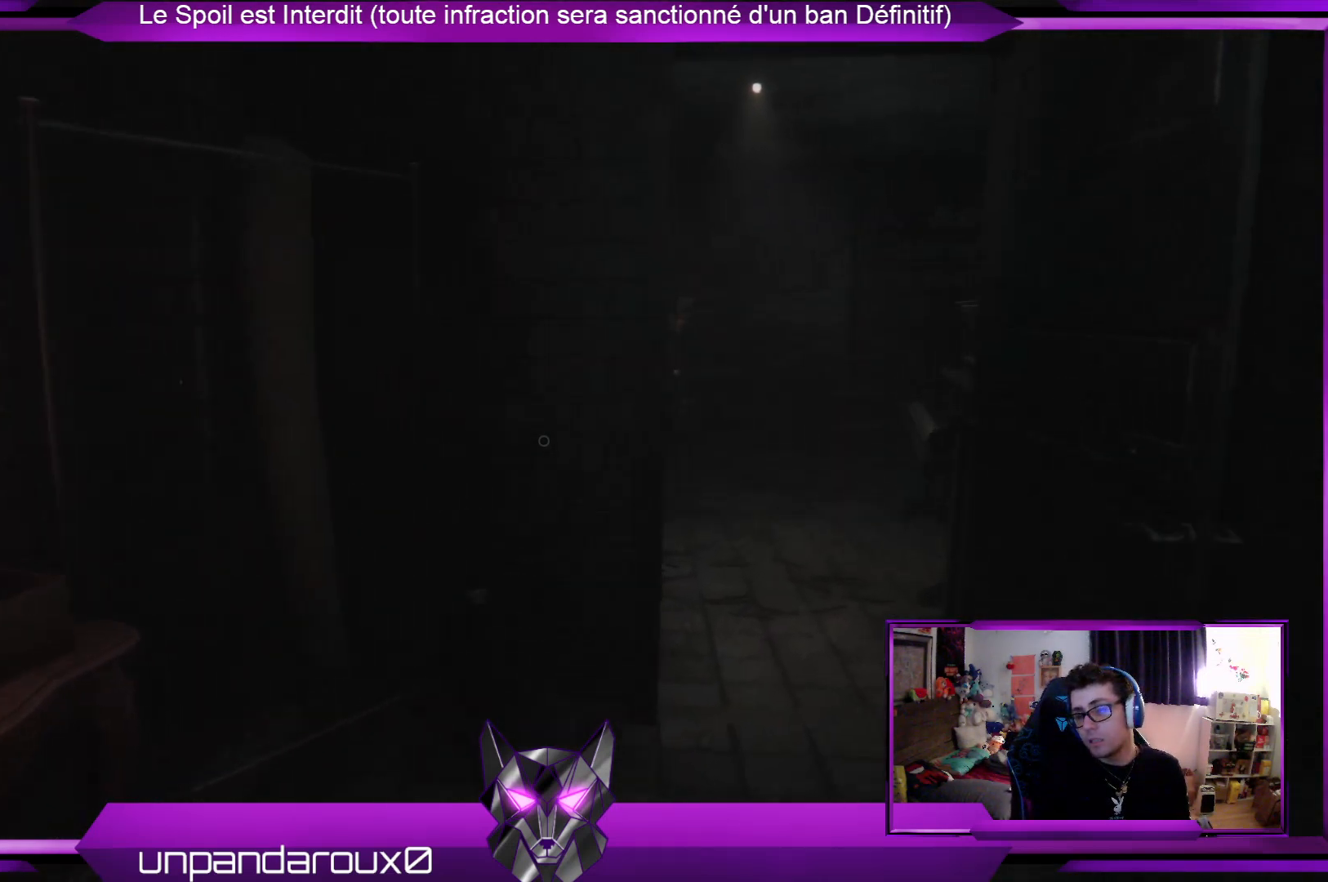
{"buttons": [], "left_stick": "up-right", "right_stick": "center", "events": []}
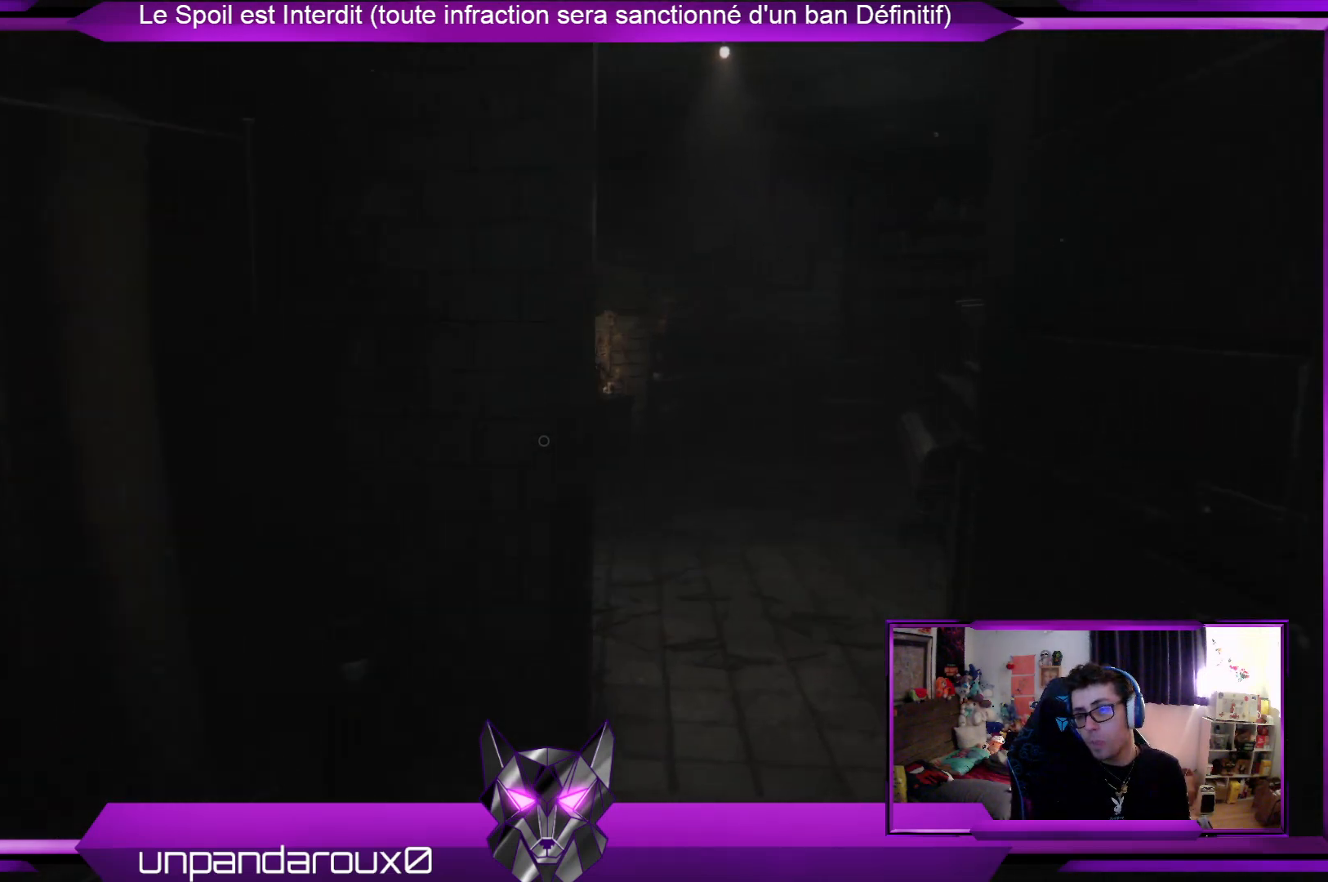
{"buttons": [], "left_stick": "up-right", "right_stick": "center", "events": []}
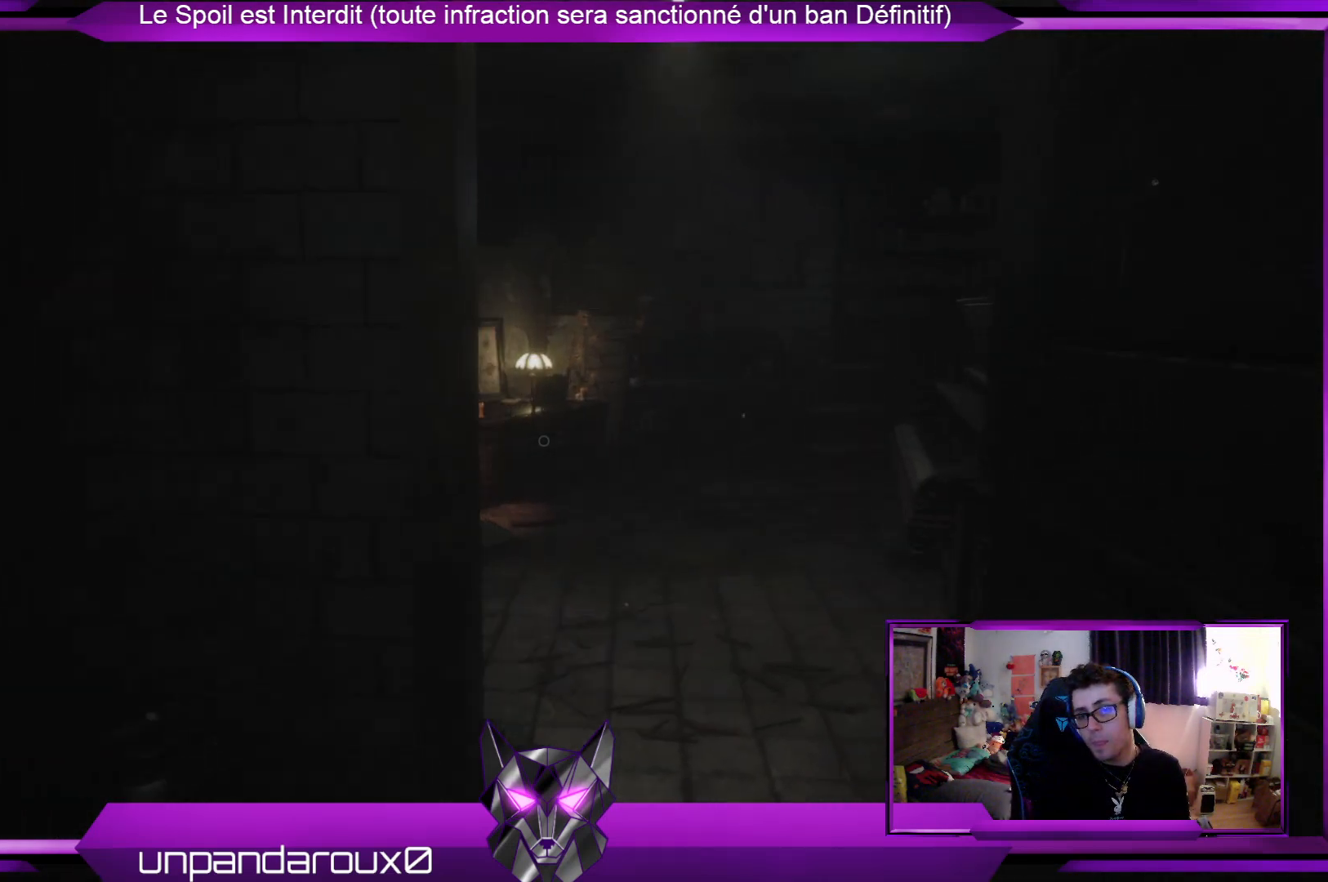
{"buttons": [], "left_stick": "up", "right_stick": "center", "events": [[368, "left_stick", "up"]]}
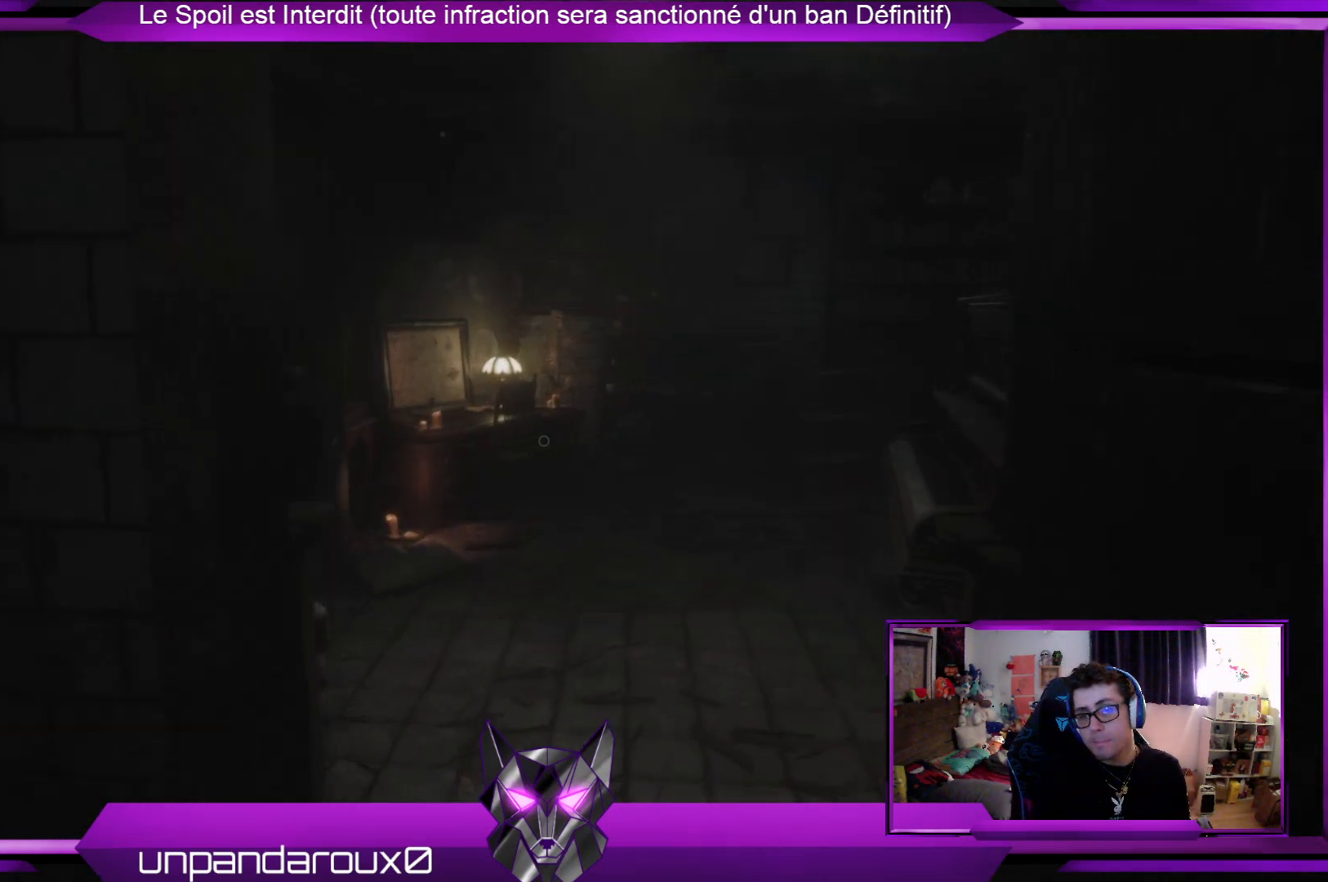
{"buttons": [], "left_stick": "up", "right_stick": "center", "events": []}
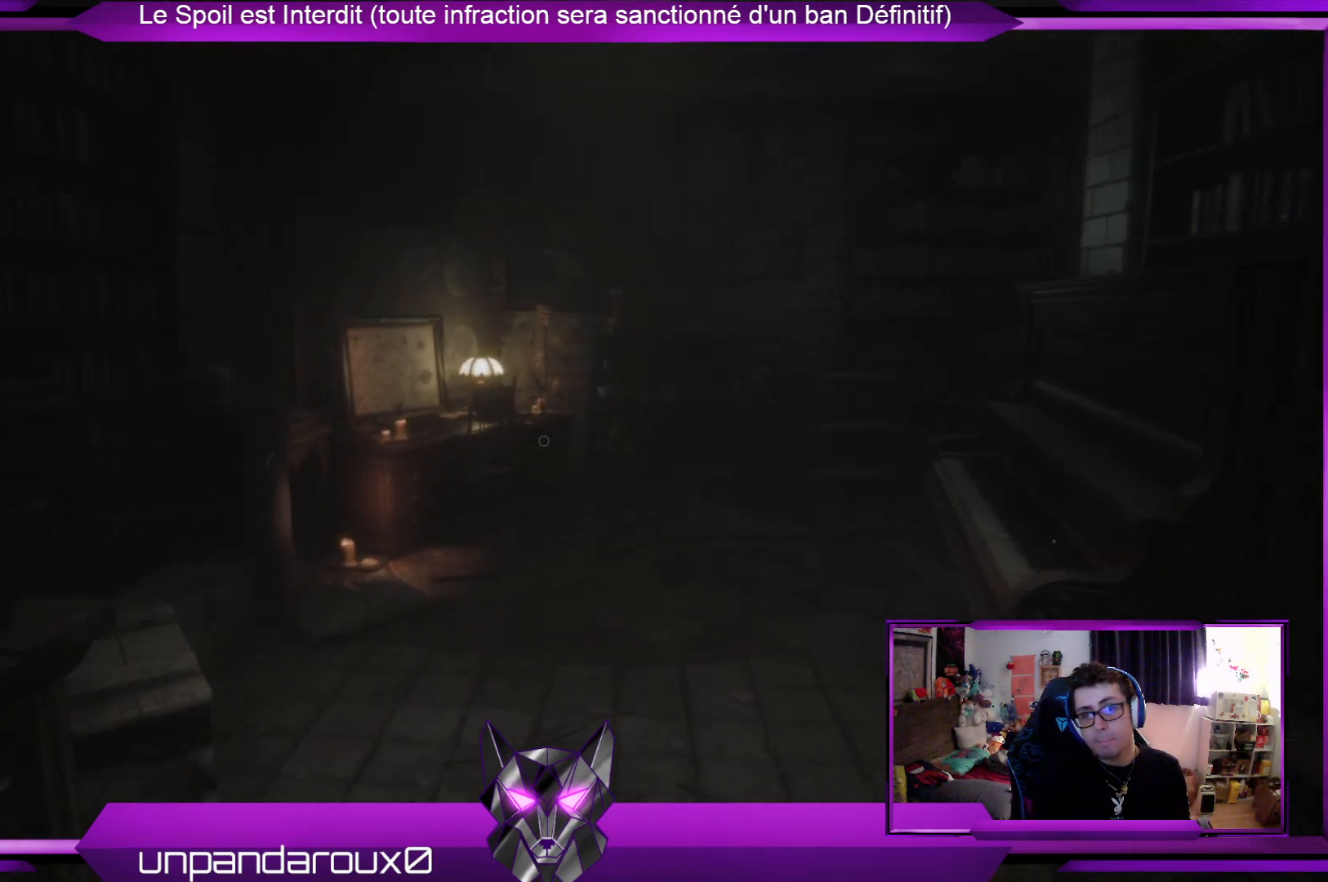
{"buttons": [], "left_stick": "up", "right_stick": "center", "events": []}
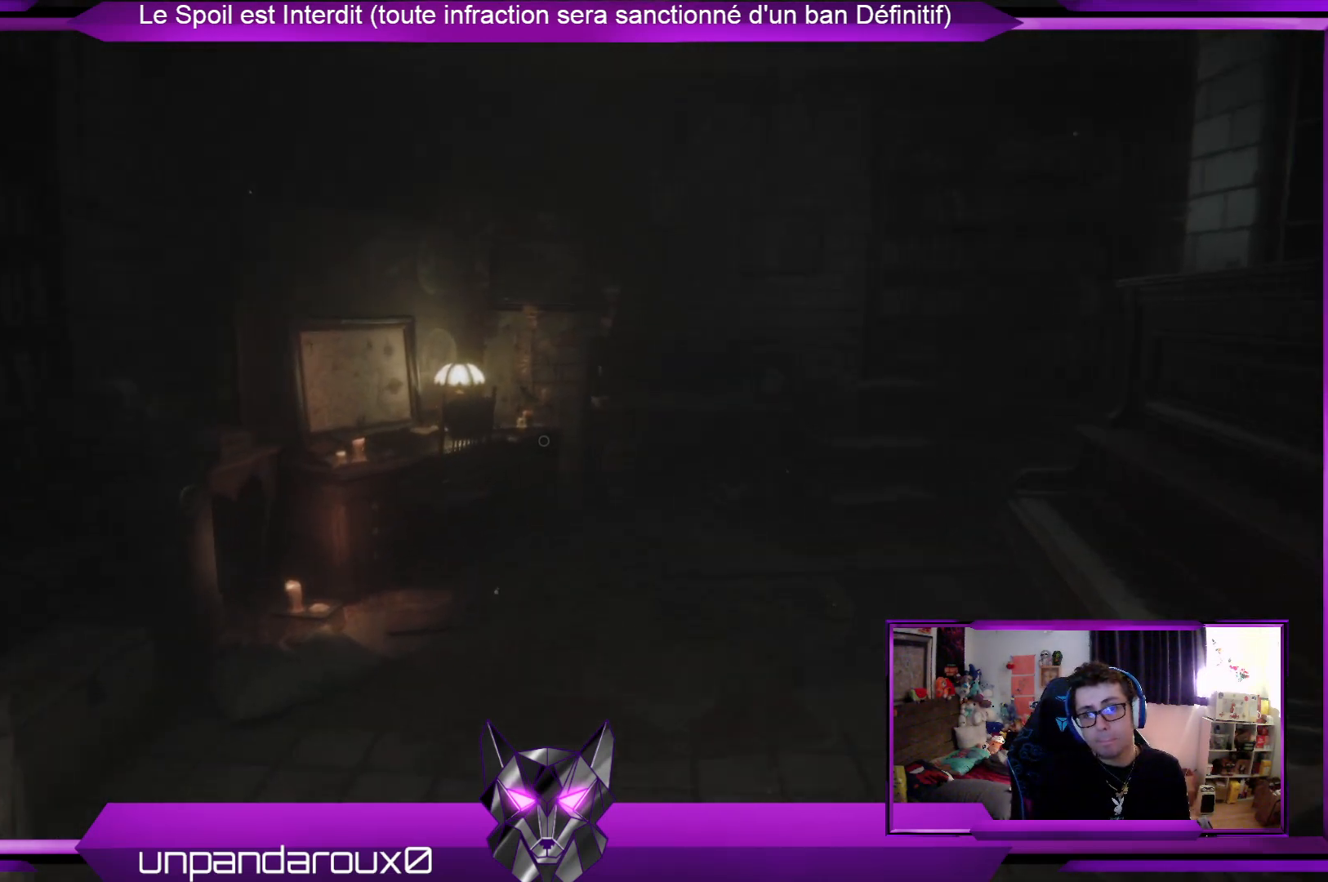
{"buttons": [], "left_stick": "up", "right_stick": "center", "events": []}
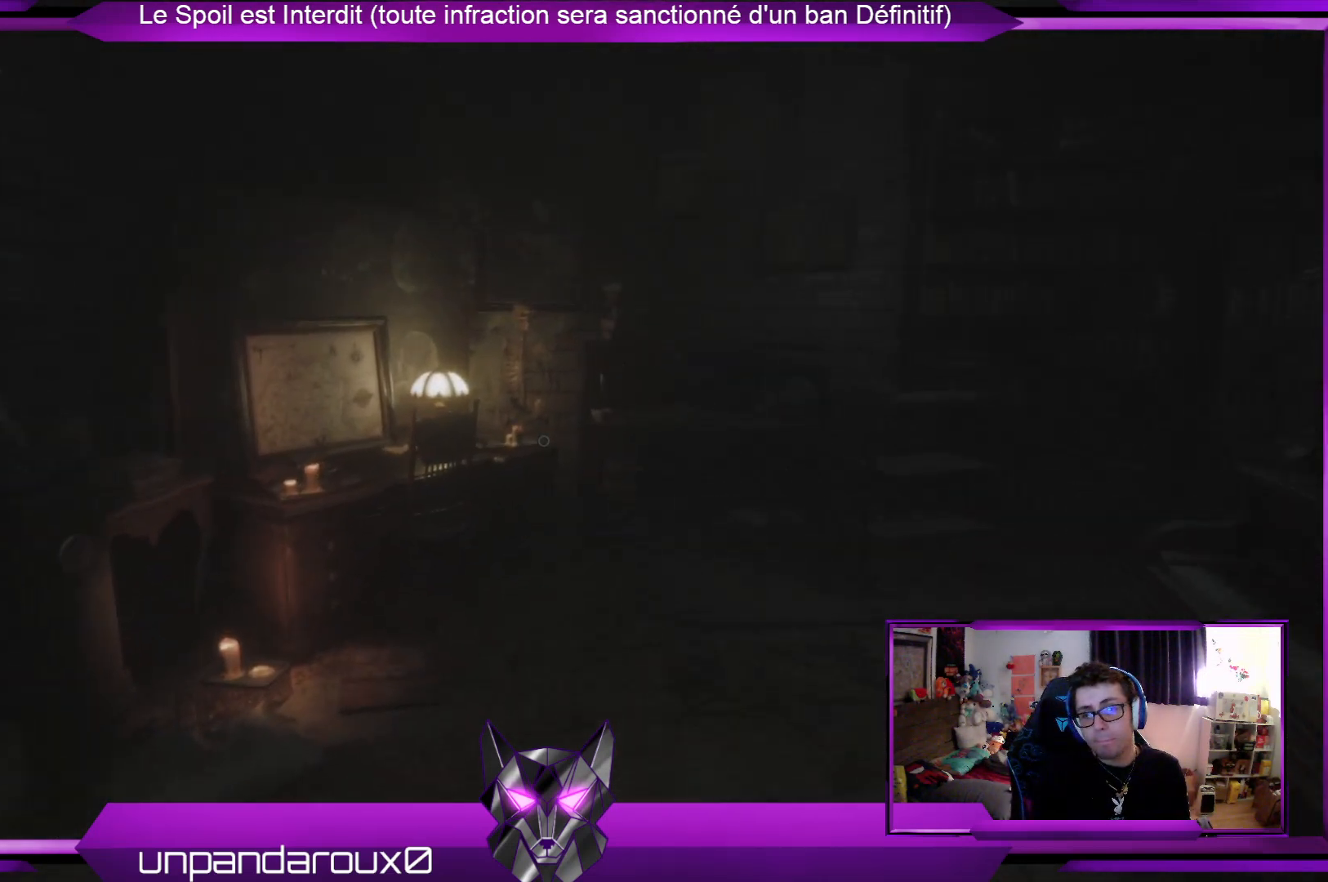
{"buttons": [], "left_stick": "up-left", "right_stick": "center", "events": [[34, "right_stick", "right"], [134, "left_stick", "up-left"], [301, "right_stick", "down-right"], [468, "right_stick", "center"]]}
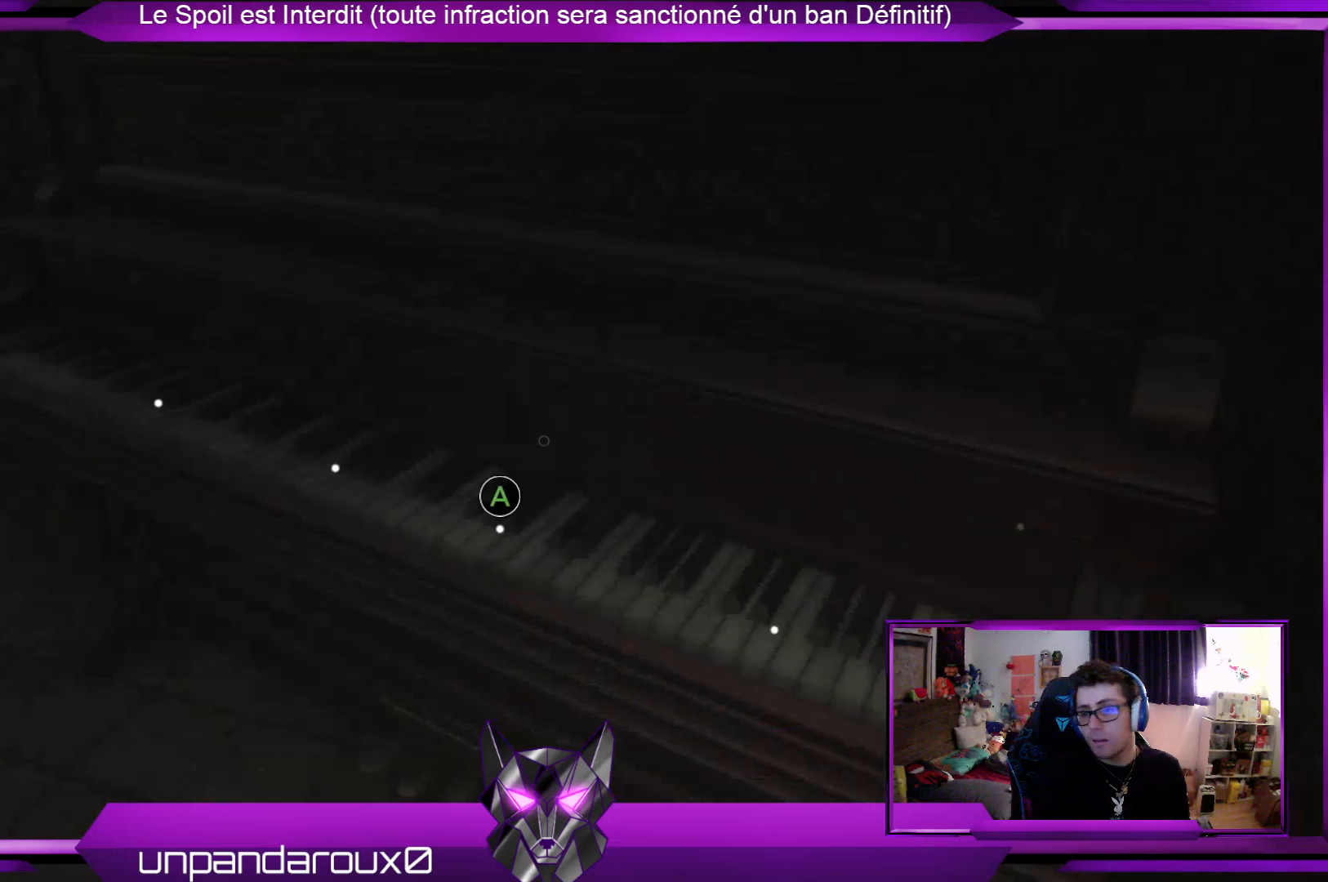
{"buttons": [], "left_stick": "center", "right_stick": "right", "events": [[301, "right_stick", "right"], [468, "left_stick", "center"]]}
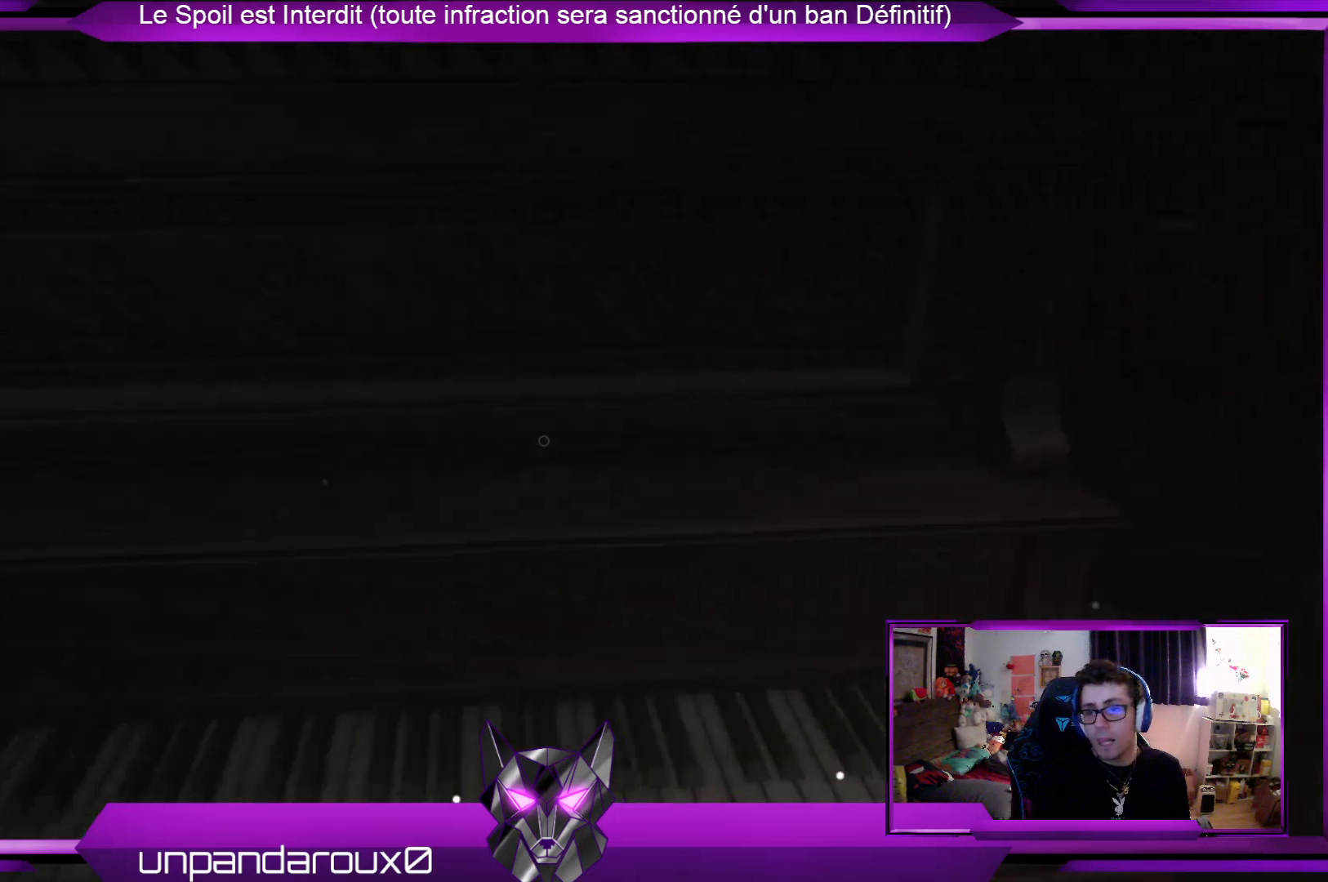
{"buttons": [], "left_stick": "down-right", "right_stick": "up-left", "events": [[67, "right_stick", "center"], [234, "left_stick", "down"], [301, "left_stick", "down-right"], [301, "right_stick", "up"], [502, "right_stick", "up-left"]]}
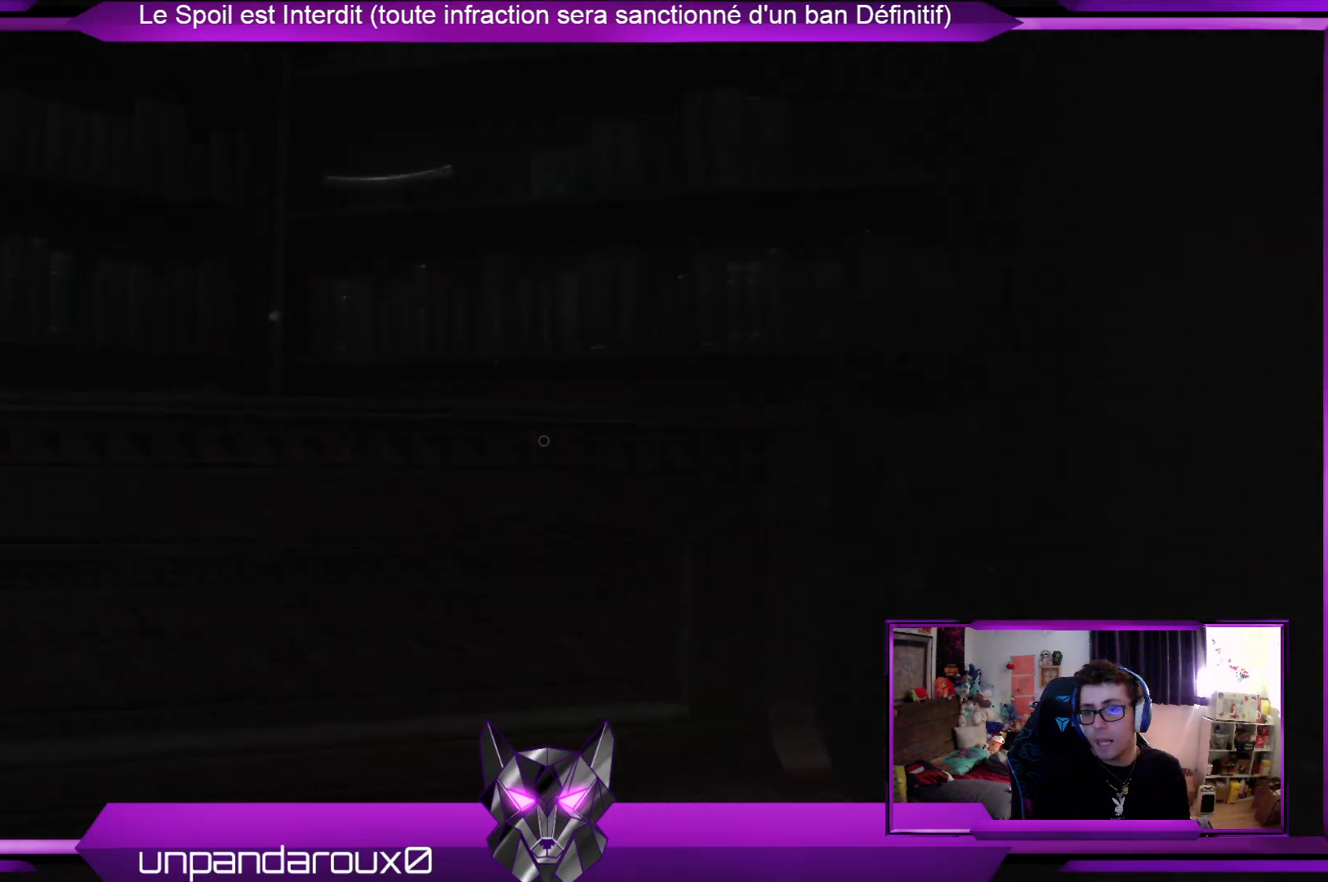
{"buttons": [], "left_stick": "center", "right_stick": "center", "events": [[100, "right_stick", "center"], [434, "left_stick", "center"]]}
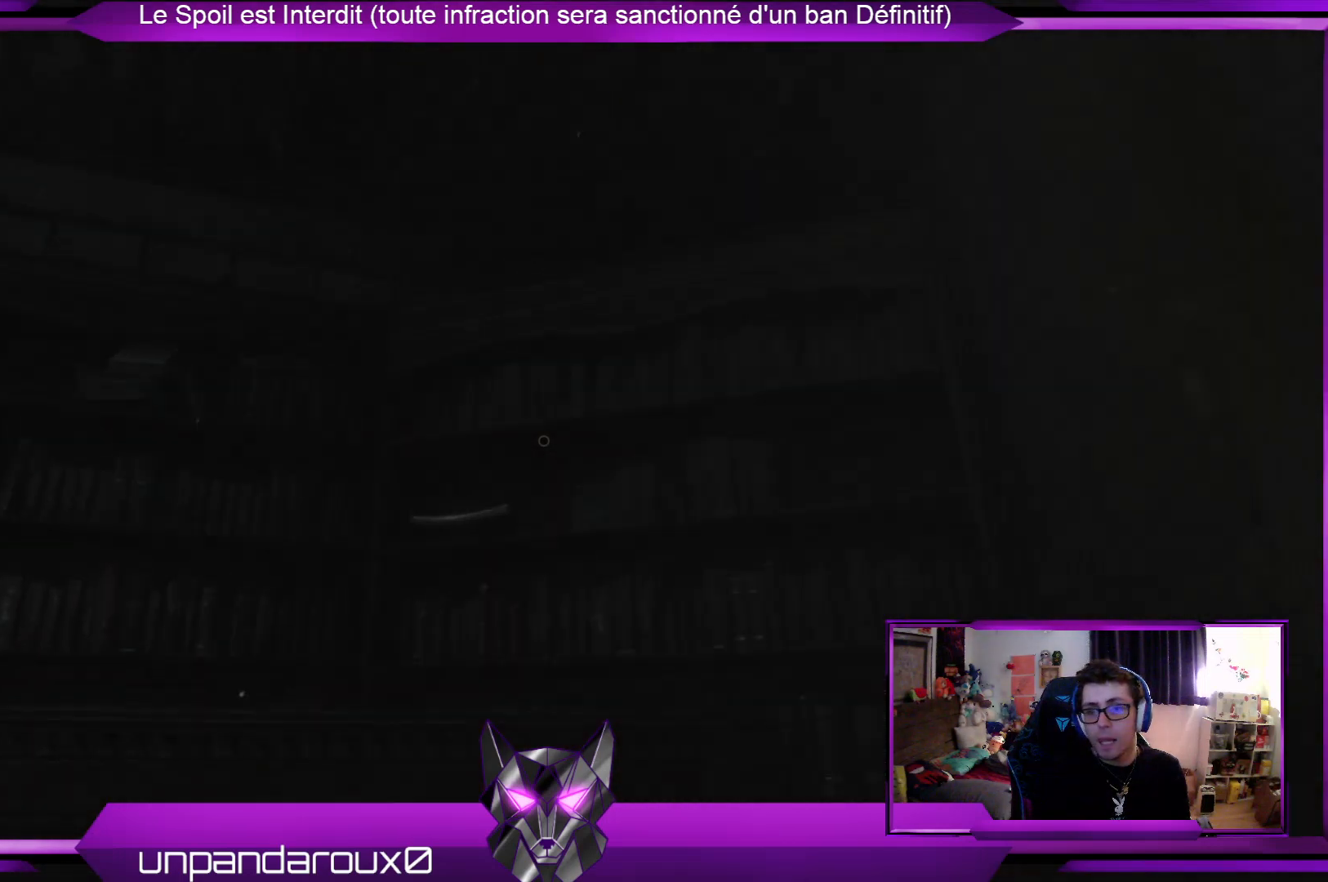
{"buttons": [], "left_stick": "left", "right_stick": "center", "events": [[100, "right_stick", "down"], [201, "left_stick", "left"], [301, "right_stick", "center"]]}
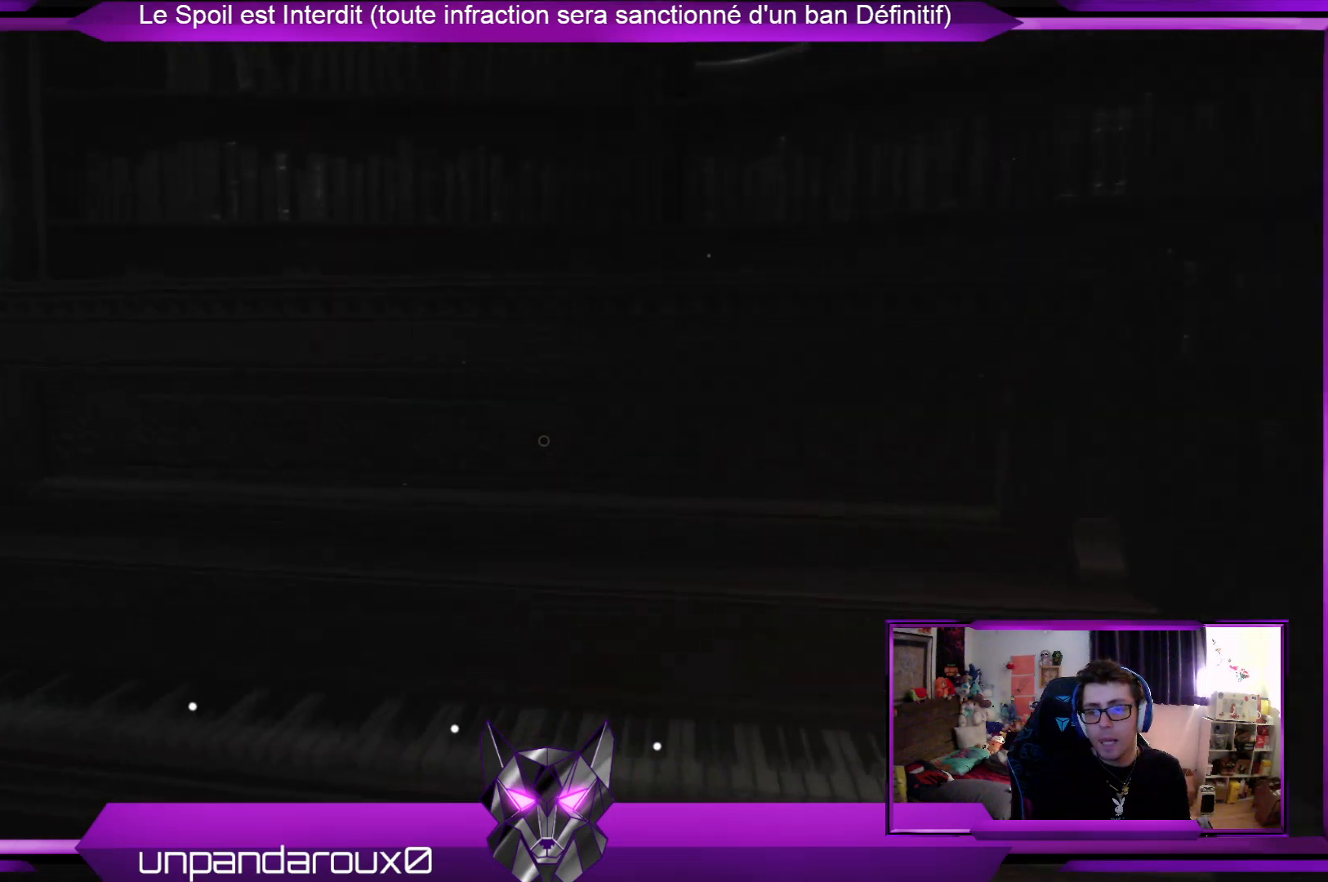
{"buttons": [], "left_stick": "center", "right_stick": "center", "events": [[435, "left_stick", "center"]]}
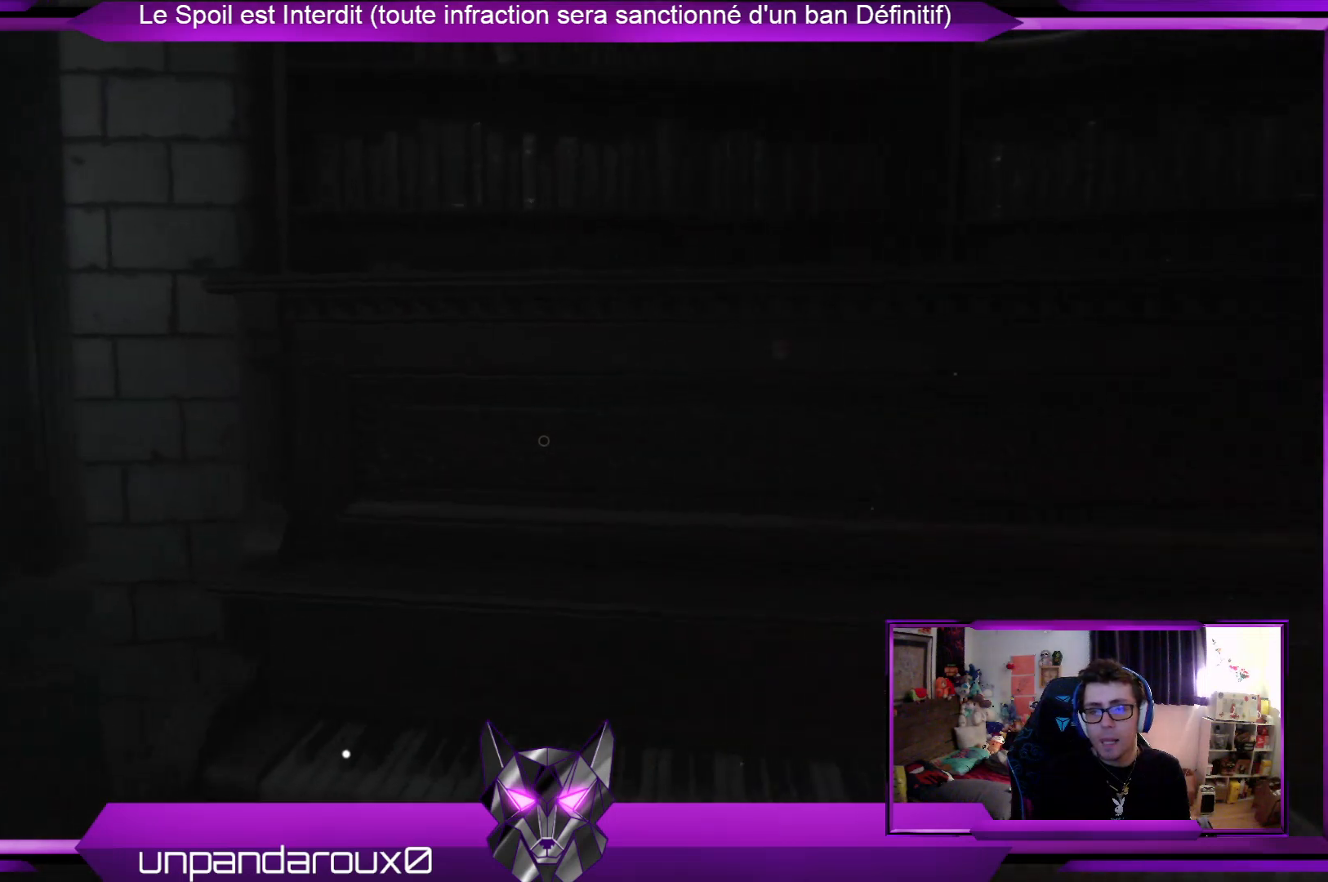
{"buttons": [], "left_stick": "left", "right_stick": "center", "events": [[167, "right_stick", "down-left"], [334, "left_stick", "left"], [334, "right_stick", "center"]]}
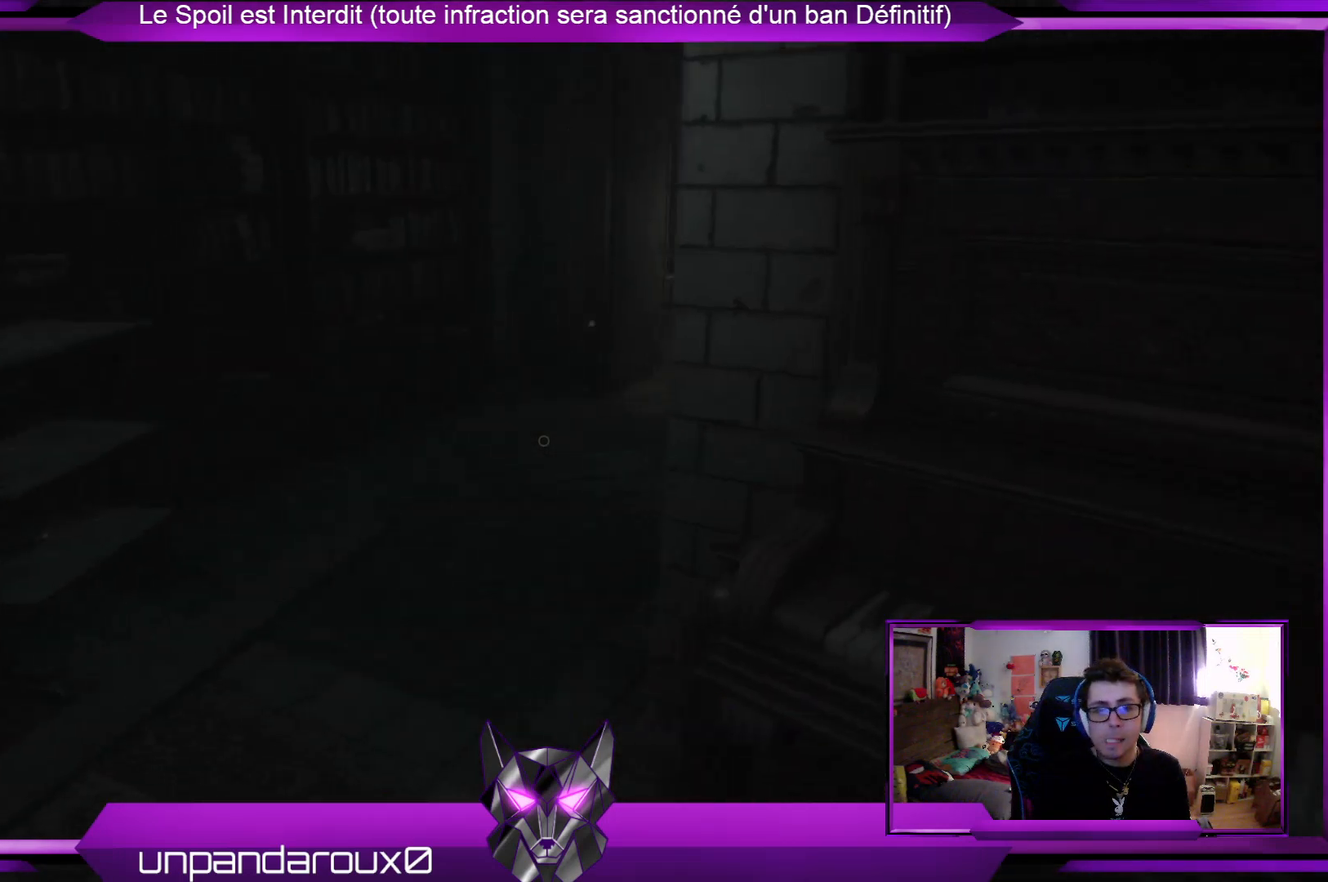
{"buttons": [], "left_stick": "center", "right_stick": "center", "events": [[268, "left_stick", "up-left"], [401, "left_stick", "center"]]}
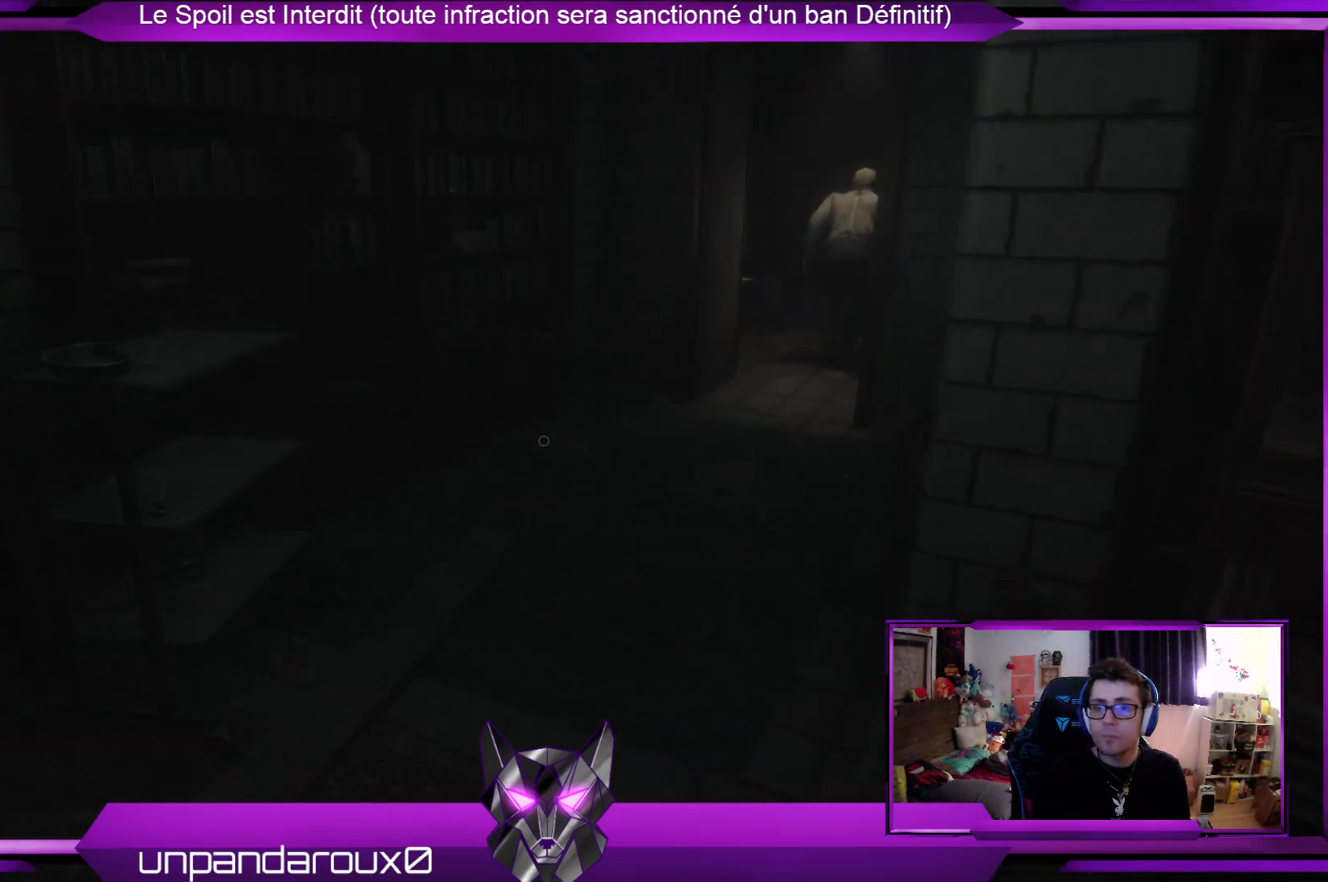
{"buttons": [], "left_stick": "center", "right_stick": "right", "events": [[434, "right_stick", "right"]]}
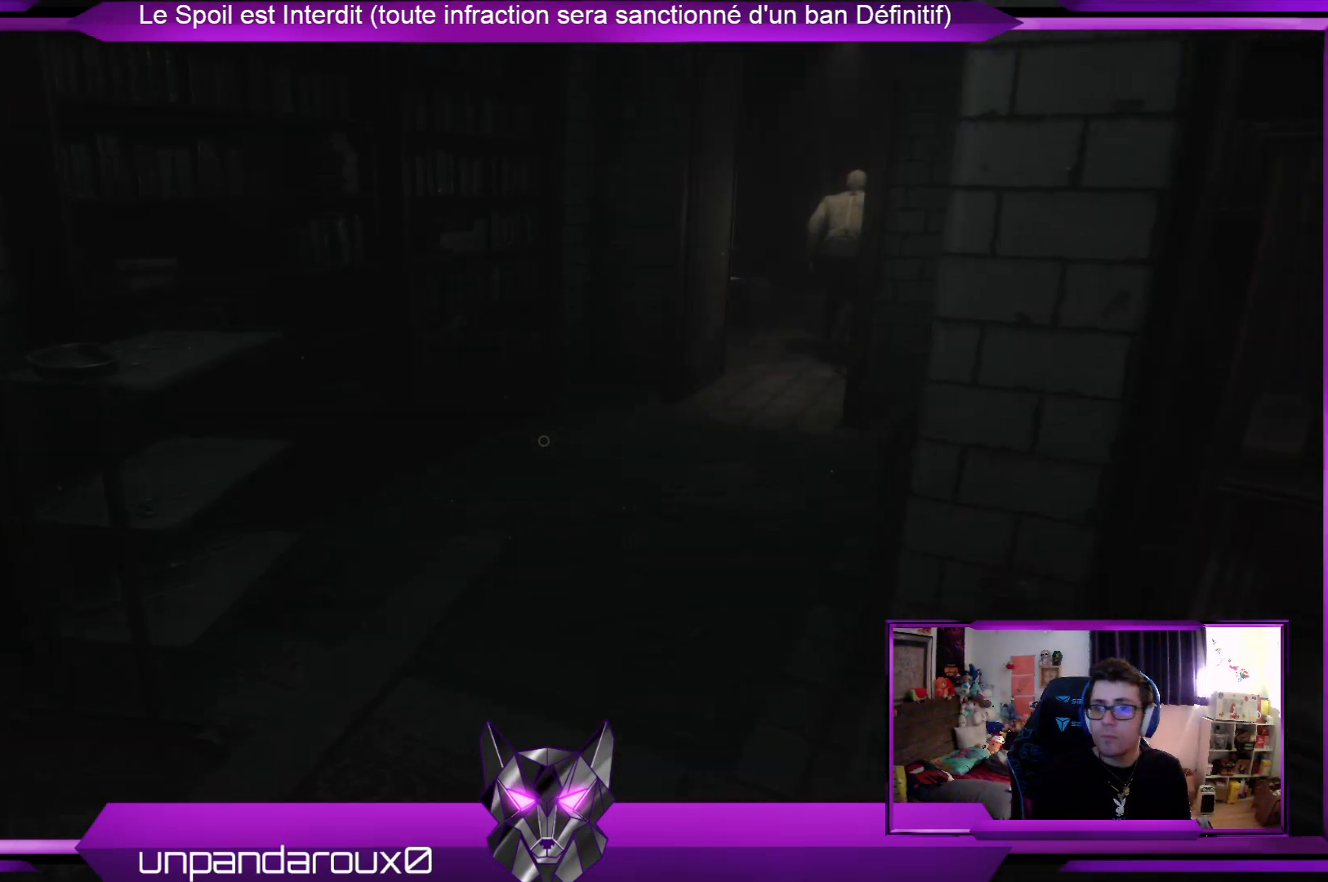
{"buttons": [], "left_stick": "center", "right_stick": "center", "events": [[401, "right_stick", "center"]]}
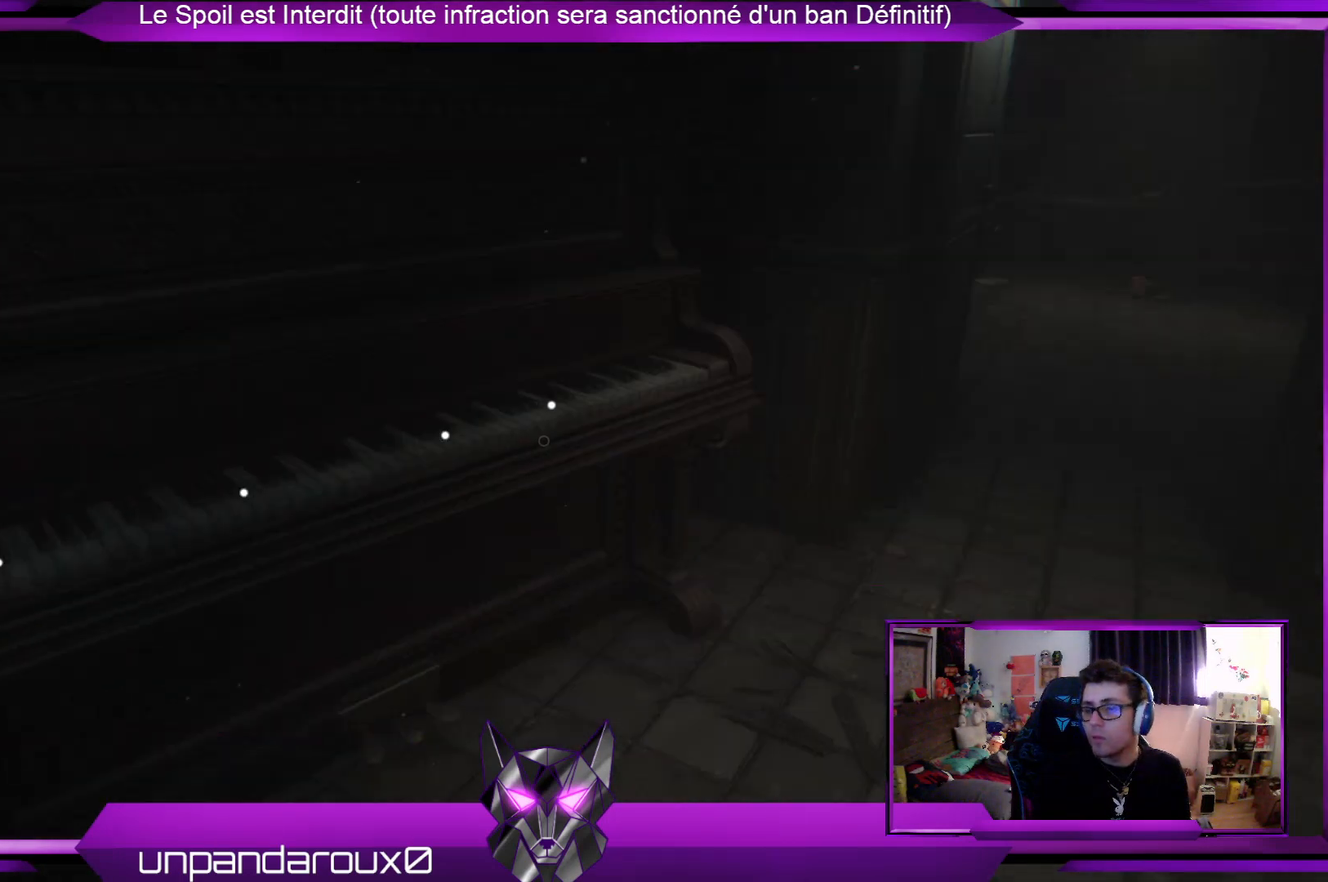
{"buttons": [], "left_stick": "up-right", "right_stick": "center", "events": [[100, "left_stick", "up-right"]]}
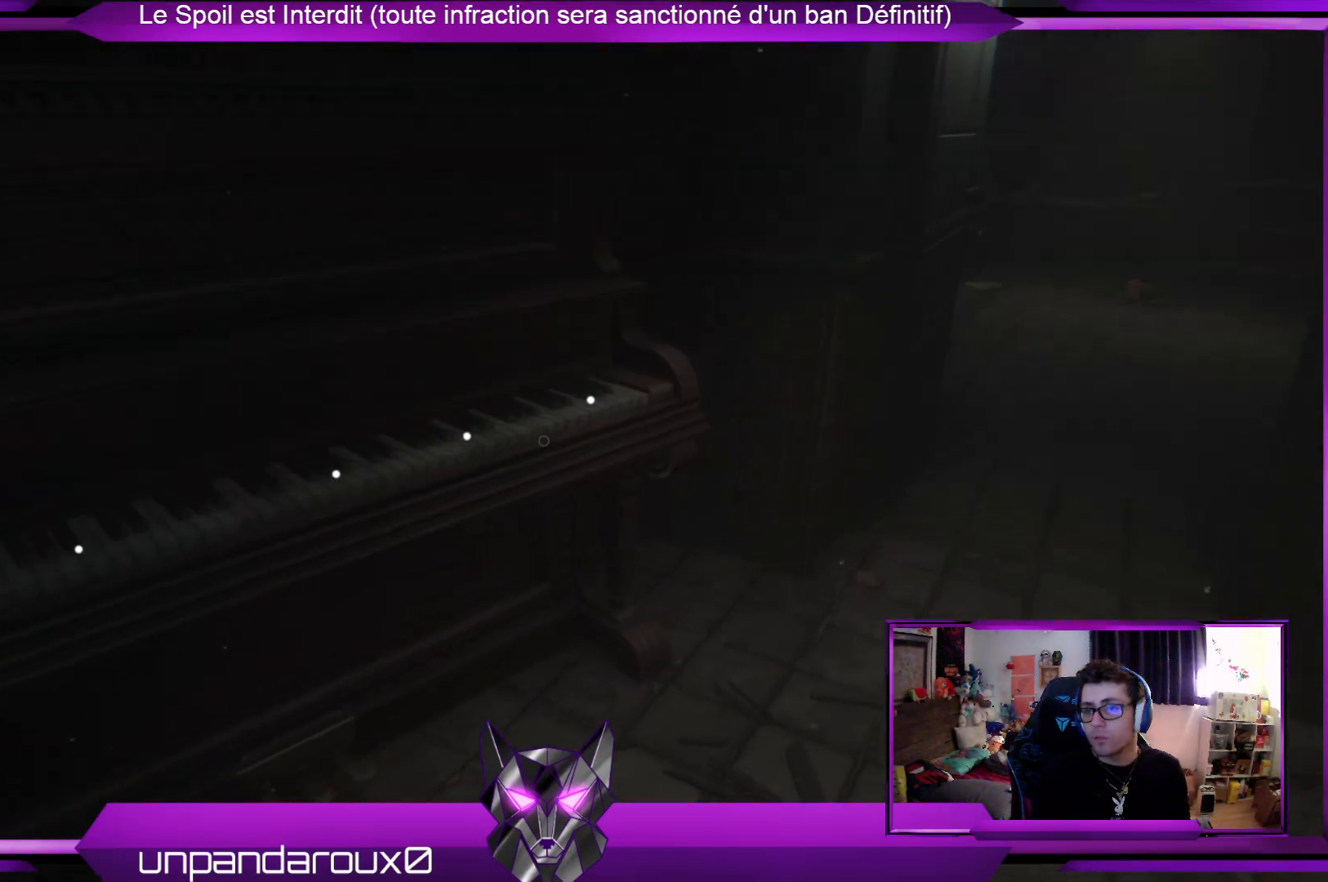
{"buttons": [], "left_stick": "up-right", "right_stick": "down-left", "events": [[501, "right_stick", "down-left"]]}
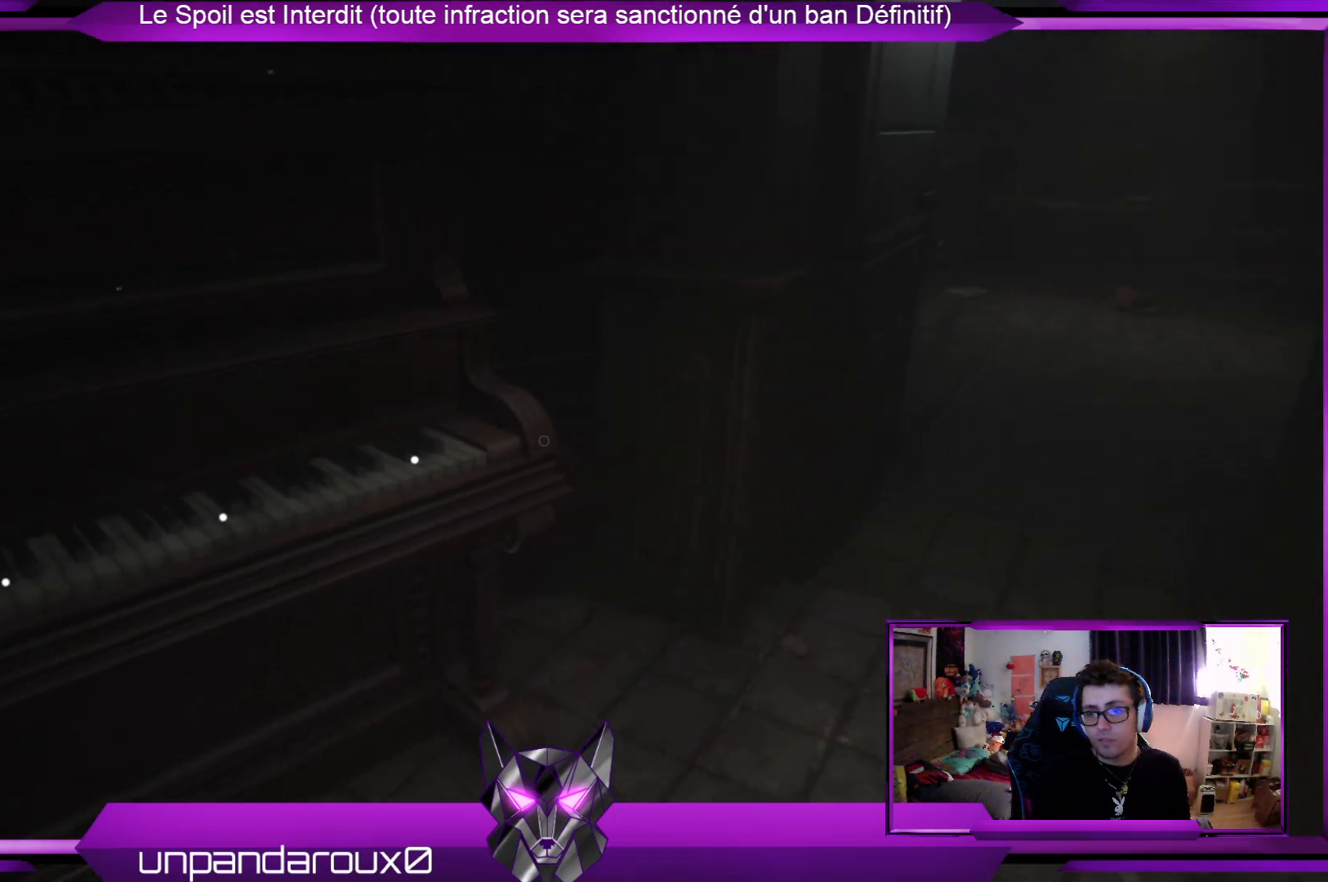
{"buttons": [], "left_stick": "up", "right_stick": "center", "events": [[101, "left_stick", "up"], [201, "right_stick", "center"]]}
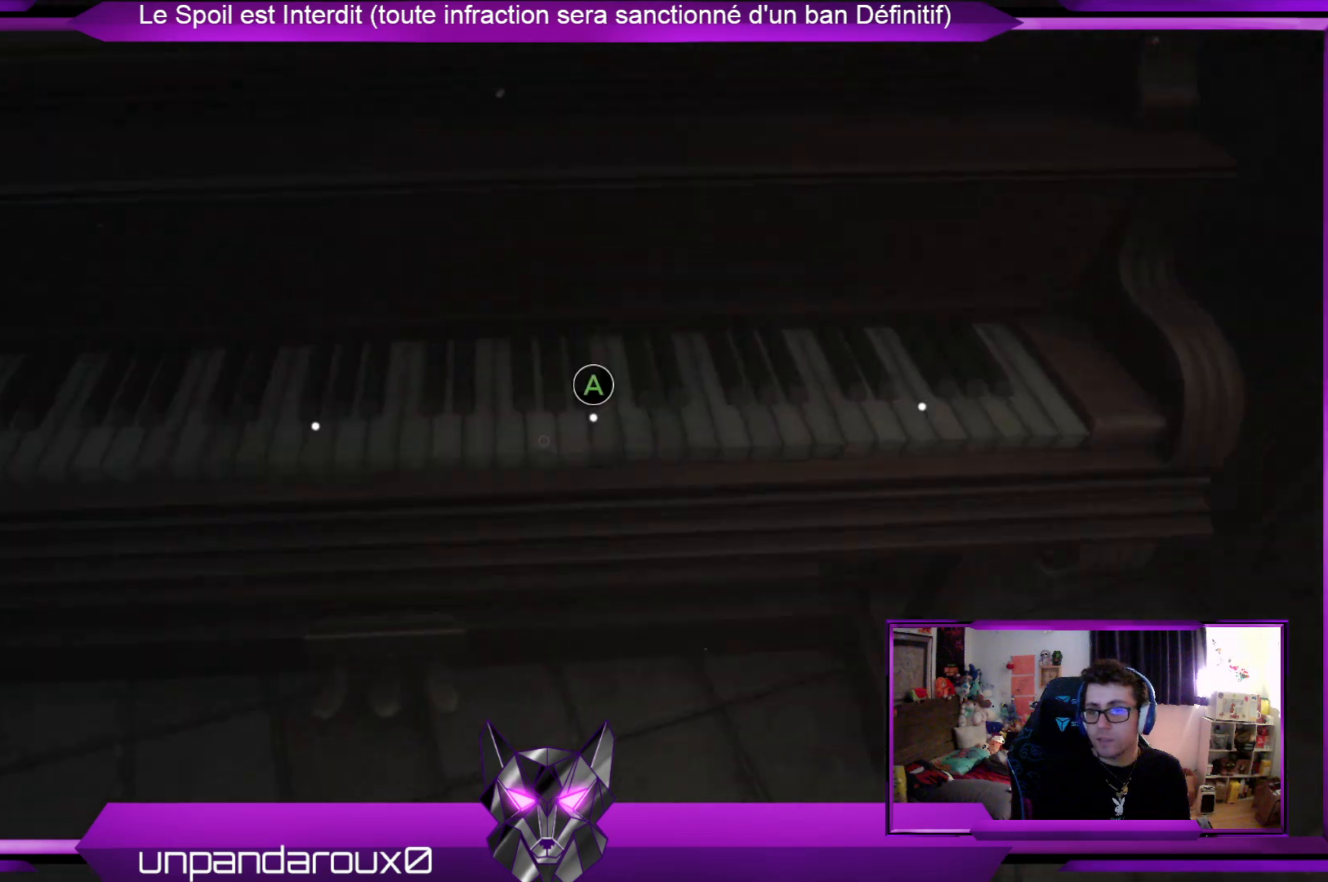
{"buttons": [], "left_stick": "down-right", "right_stick": "right", "events": [[134, "left_stick", "center"], [434, "left_stick", "down"], [468, "right_stick", "right"], [501, "left_stick", "down-right"]]}
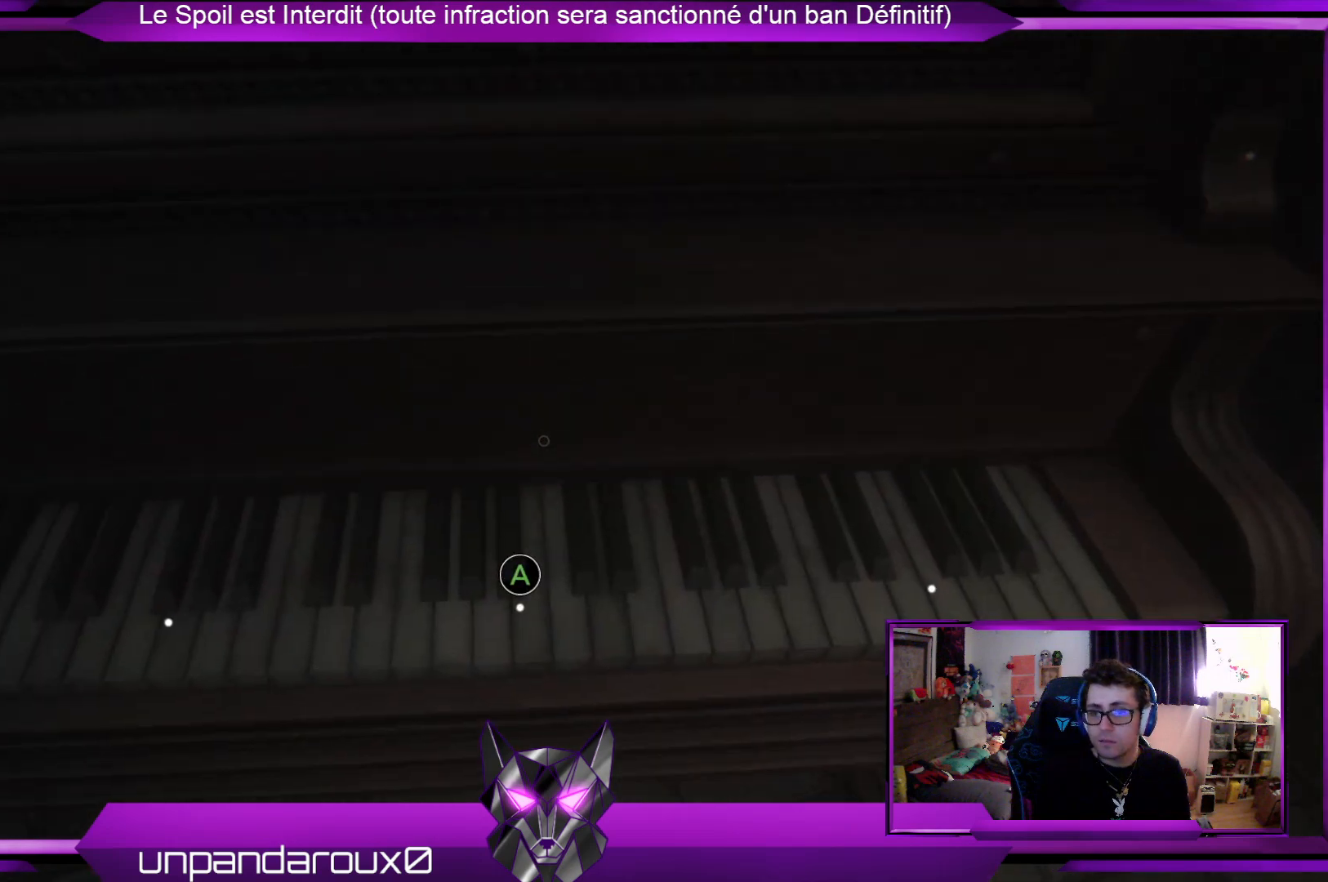
{"buttons": [], "left_stick": "down-right", "right_stick": "center", "events": [[167, "right_stick", "center"], [234, "right_stick", "left"], [468, "right_stick", "center"]]}
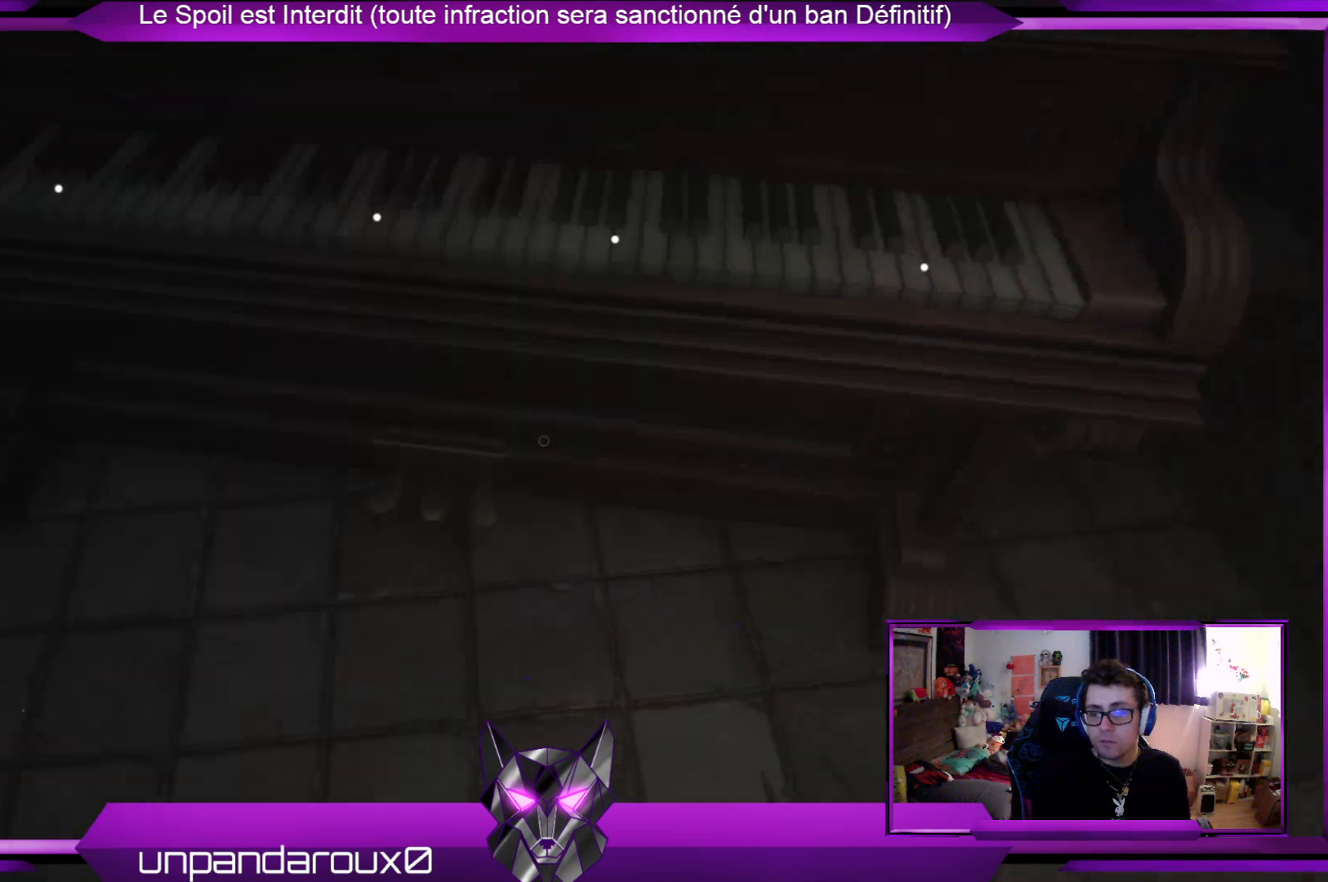
{"buttons": [], "left_stick": "right", "right_stick": "up-right", "events": [[33, "left_stick", "center"], [67, "right_stick", "right"], [267, "left_stick", "right"], [434, "right_stick", "up-right"]]}
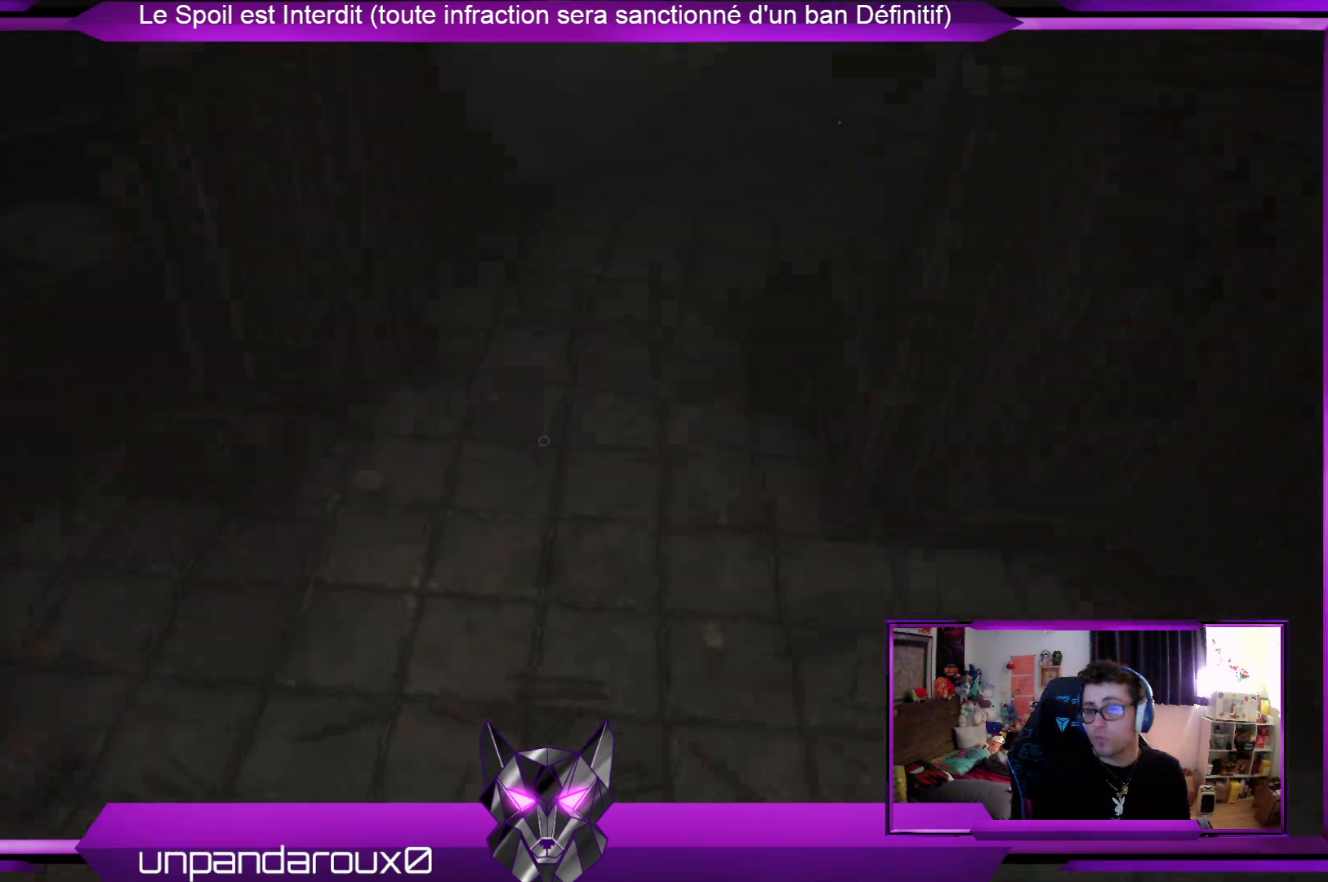
{"buttons": [], "left_stick": "center", "right_stick": "down-right", "events": [[134, "right_stick", "right"], [268, "left_stick", "center"], [334, "right_stick", "center"], [501, "right_stick", "down-right"]]}
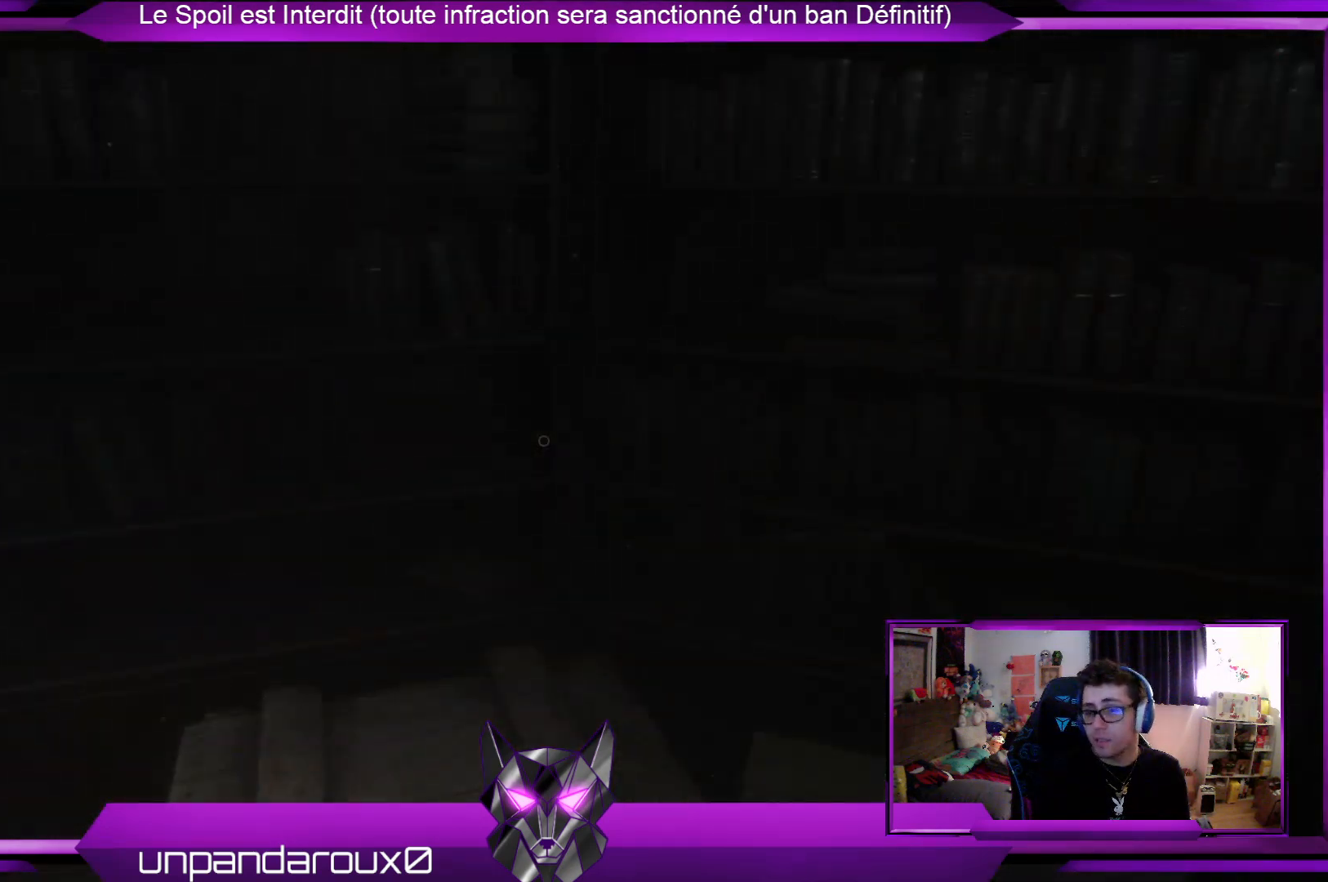
{"buttons": [], "left_stick": "up", "right_stick": "center", "events": [[234, "right_stick", "right"], [368, "right_stick", "center"], [502, "left_stick", "up"]]}
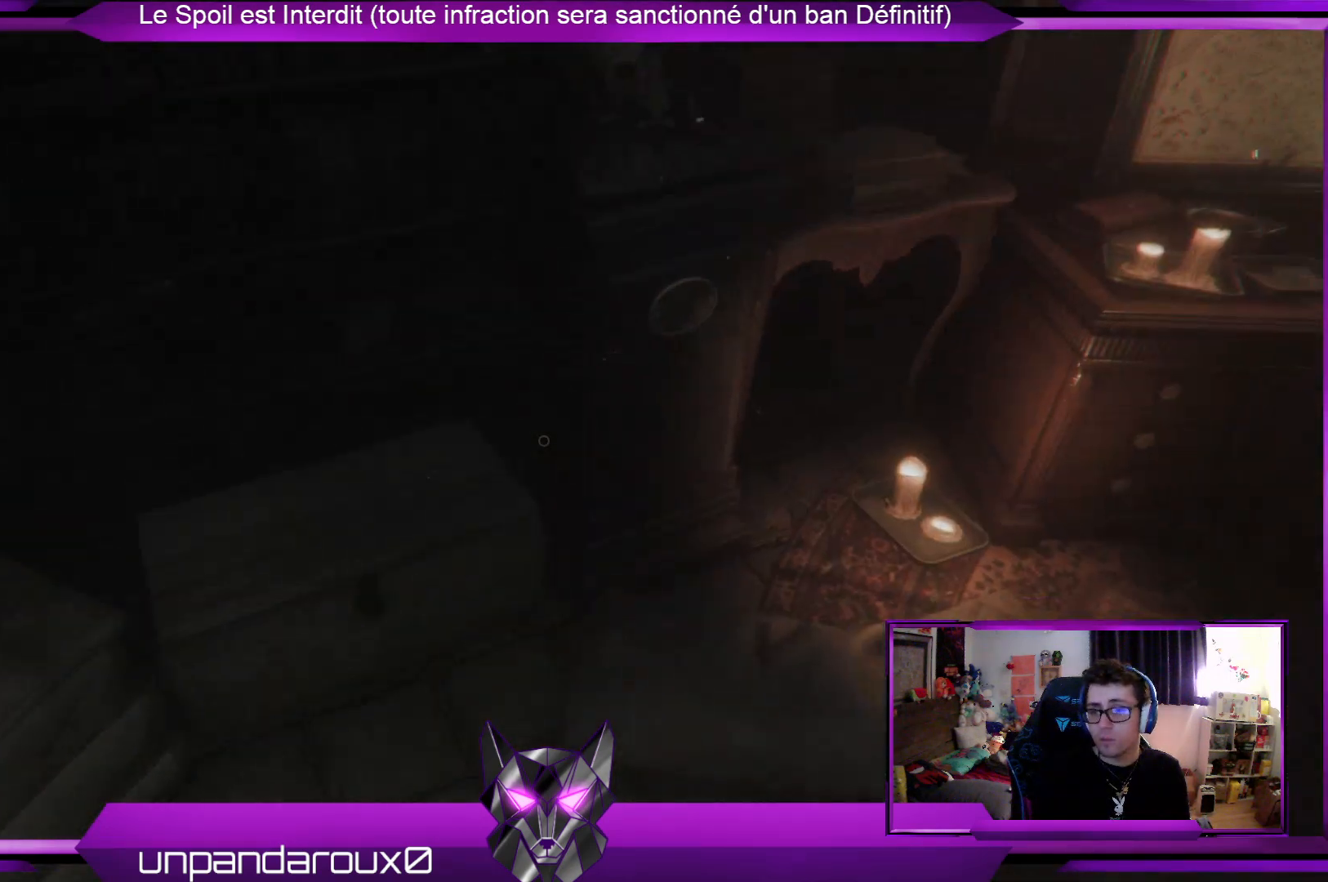
{"buttons": [], "left_stick": "up", "right_stick": "center", "events": [[67, "right_stick", "up-right"], [234, "right_stick", "center"]]}
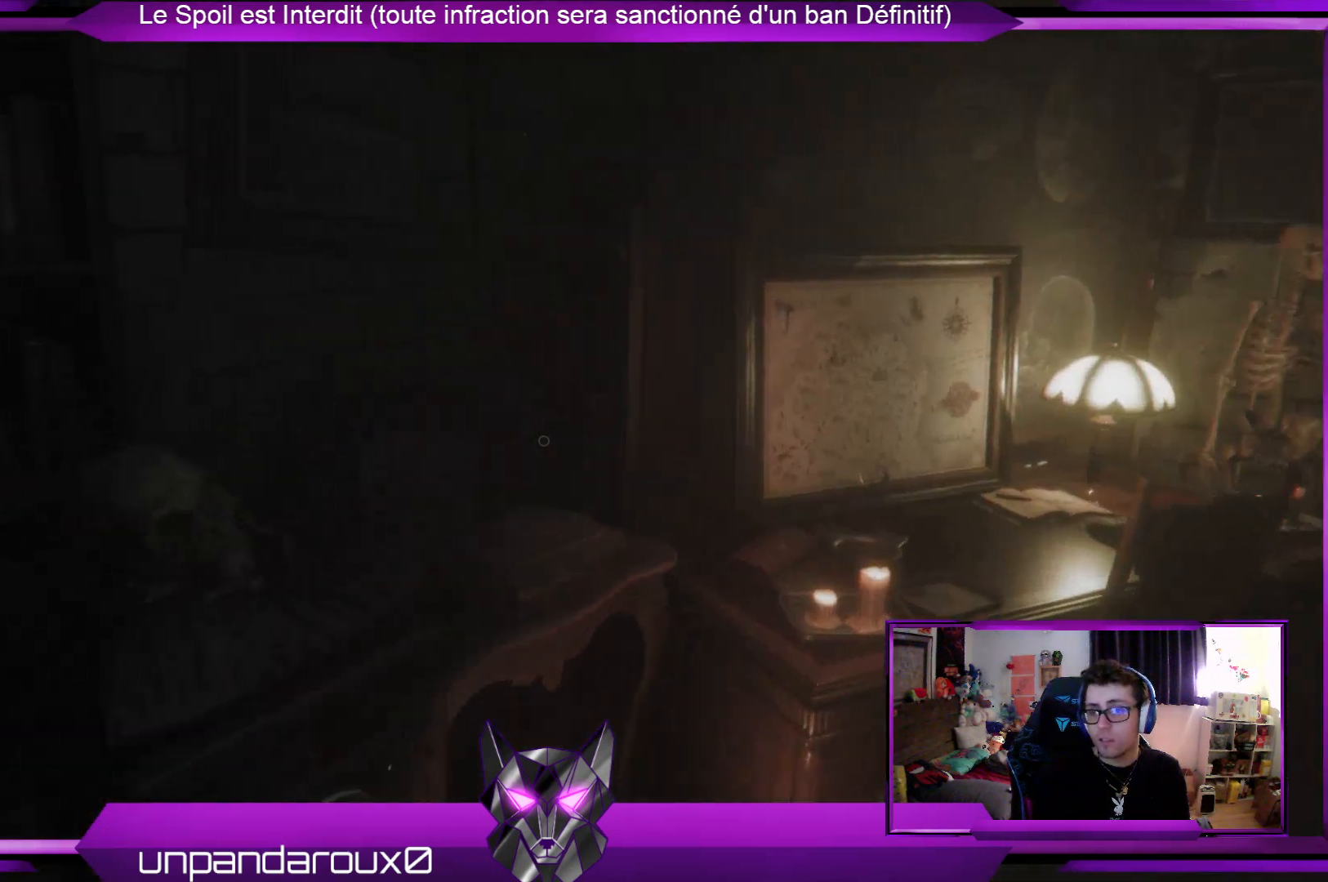
{"buttons": [], "left_stick": "up-right", "right_stick": "center", "events": [[134, "right_stick", "right"], [234, "left_stick", "up-right"], [401, "right_stick", "center"]]}